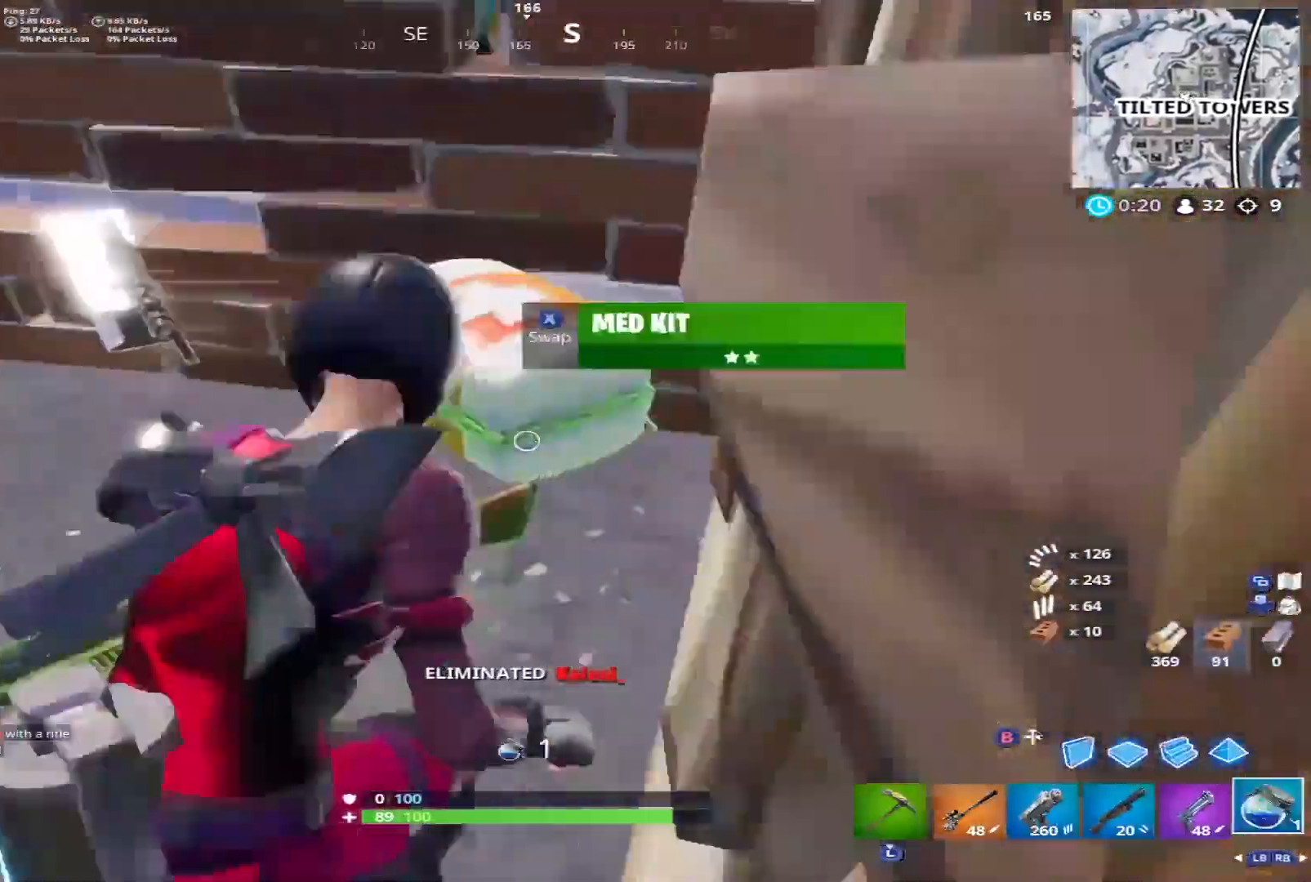
Gameplay with a controller (Xbox layout); each line is a JSON object with the inputs held at the frame after it. "events" lists button and stick changes between this image and that frame as [ms after this image, input, new state], when the widget could be followed in between.
{"buttons": ["R2"], "left_stick": "center", "right_stick": "left", "events": [[67, "right_stick", "center"], [250, "R2", "down"], [333, "R2", "up"], [350, "right_stick", "left"], [417, "left_stick", "center"], [433, "R2", "down"]]}
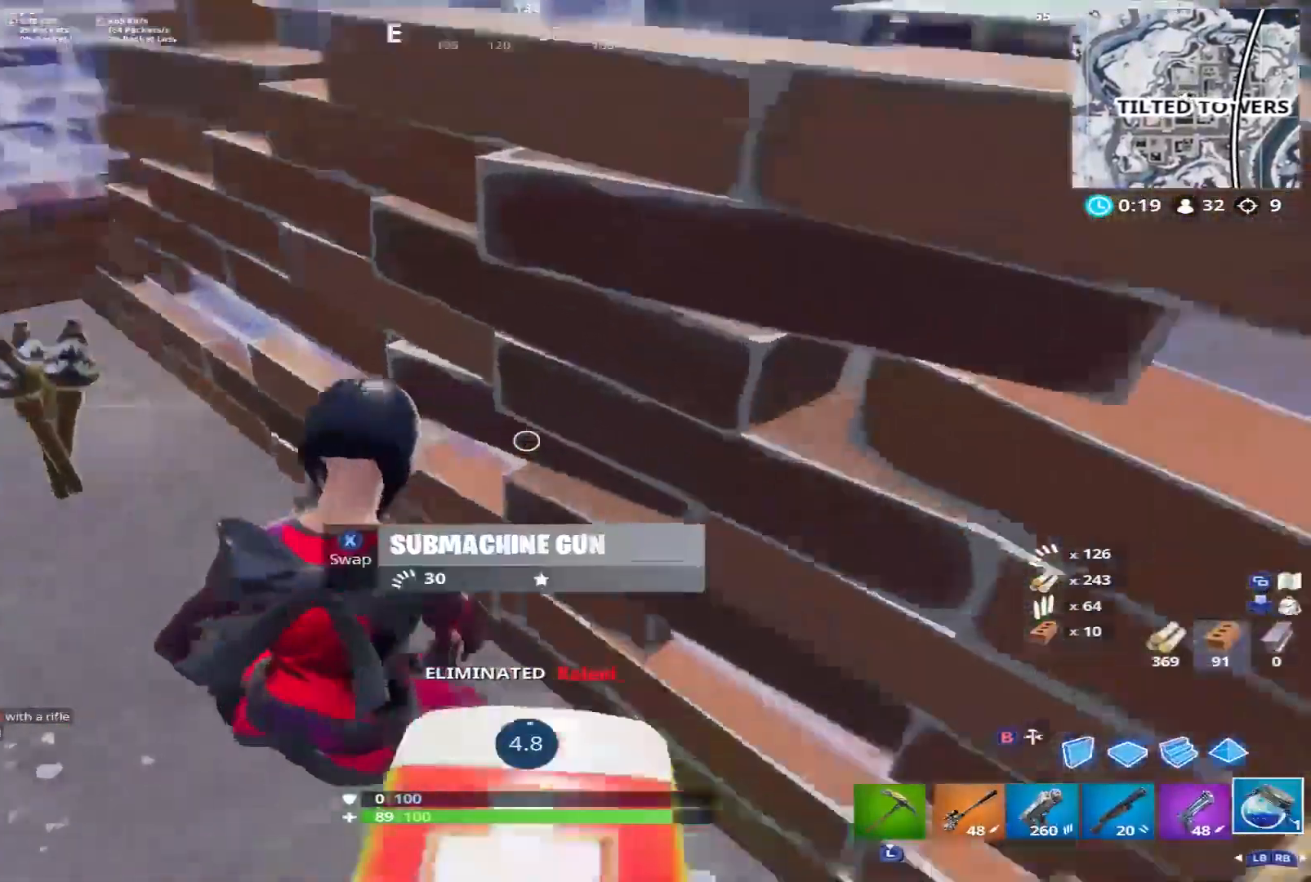
{"buttons": [], "left_stick": "center", "right_stick": "center", "events": [[17, "right_stick", "up-left"], [83, "R2", "up"], [150, "right_stick", "center"], [300, "right_stick", "up-left"], [350, "left_stick", "up"], [400, "right_stick", "center"], [450, "left_stick", "center"]]}
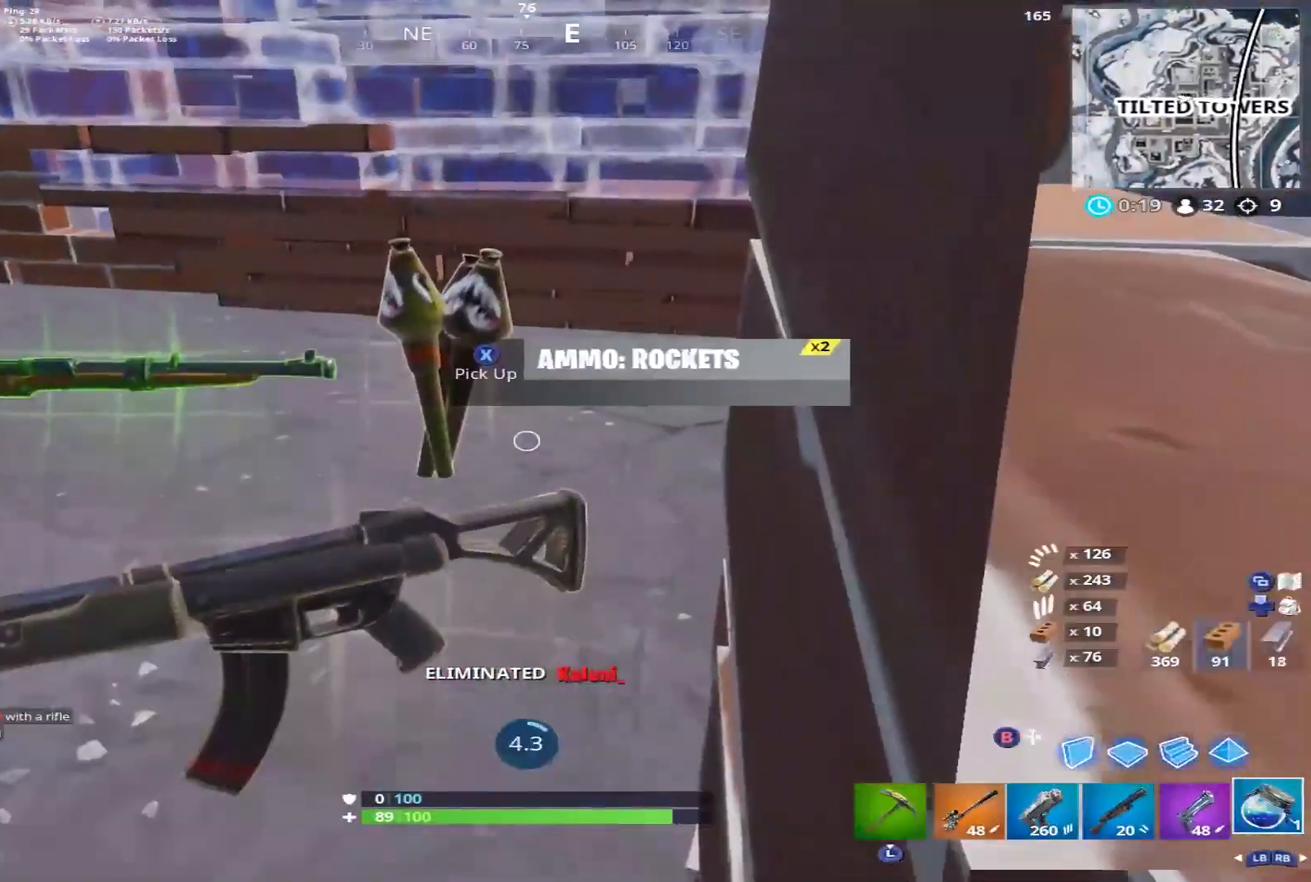
{"buttons": [], "left_stick": "center", "right_stick": "center", "events": [[100, "right_stick", "up"], [283, "right_stick", "center"]]}
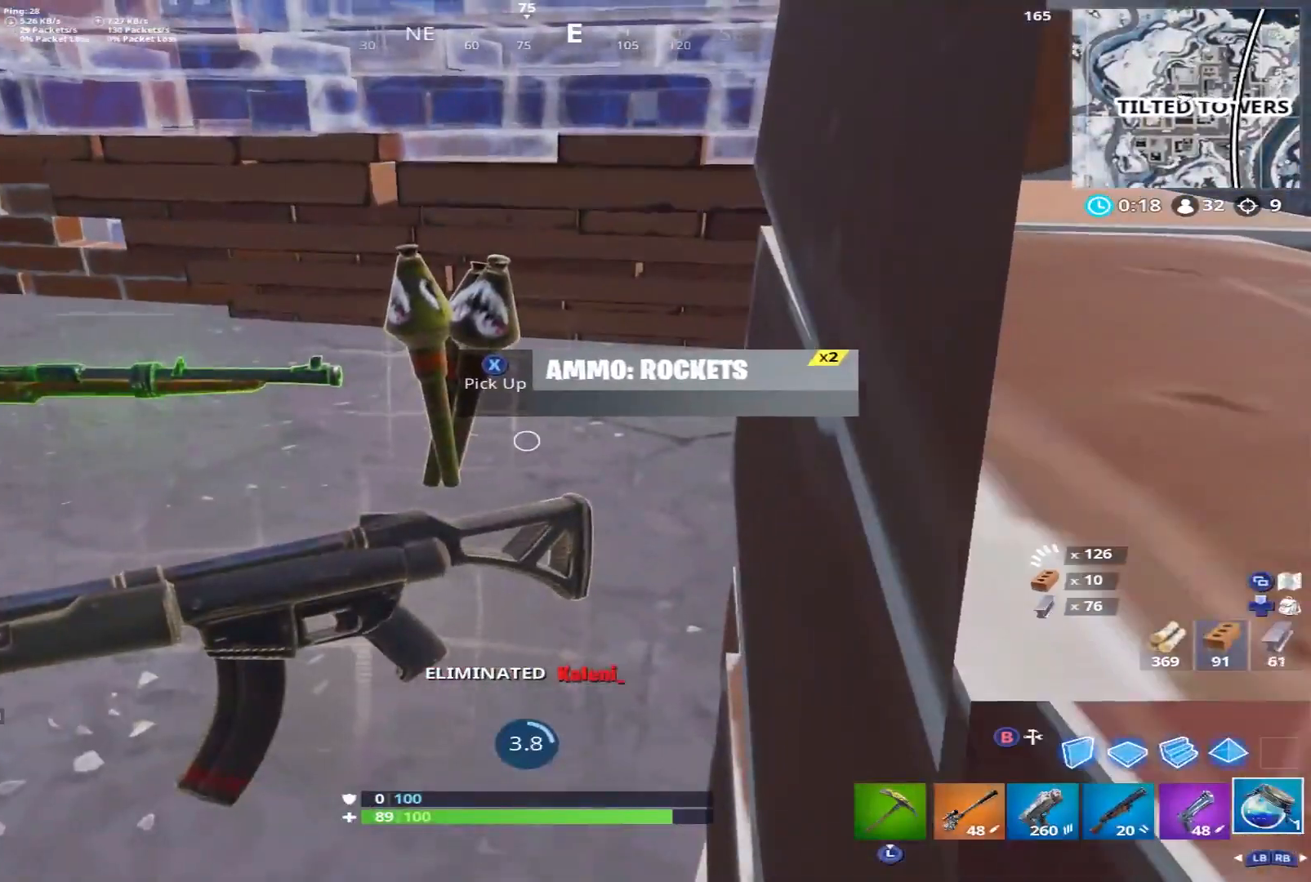
{"buttons": ["R2"], "left_stick": "up-left", "right_stick": "down-right", "events": [[83, "right_stick", "up"], [167, "A", "down"], [167, "left_stick", "left"], [200, "right_stick", "down-right"], [267, "A", "up"], [267, "left_stick", "up-left"], [400, "R2", "down"]]}
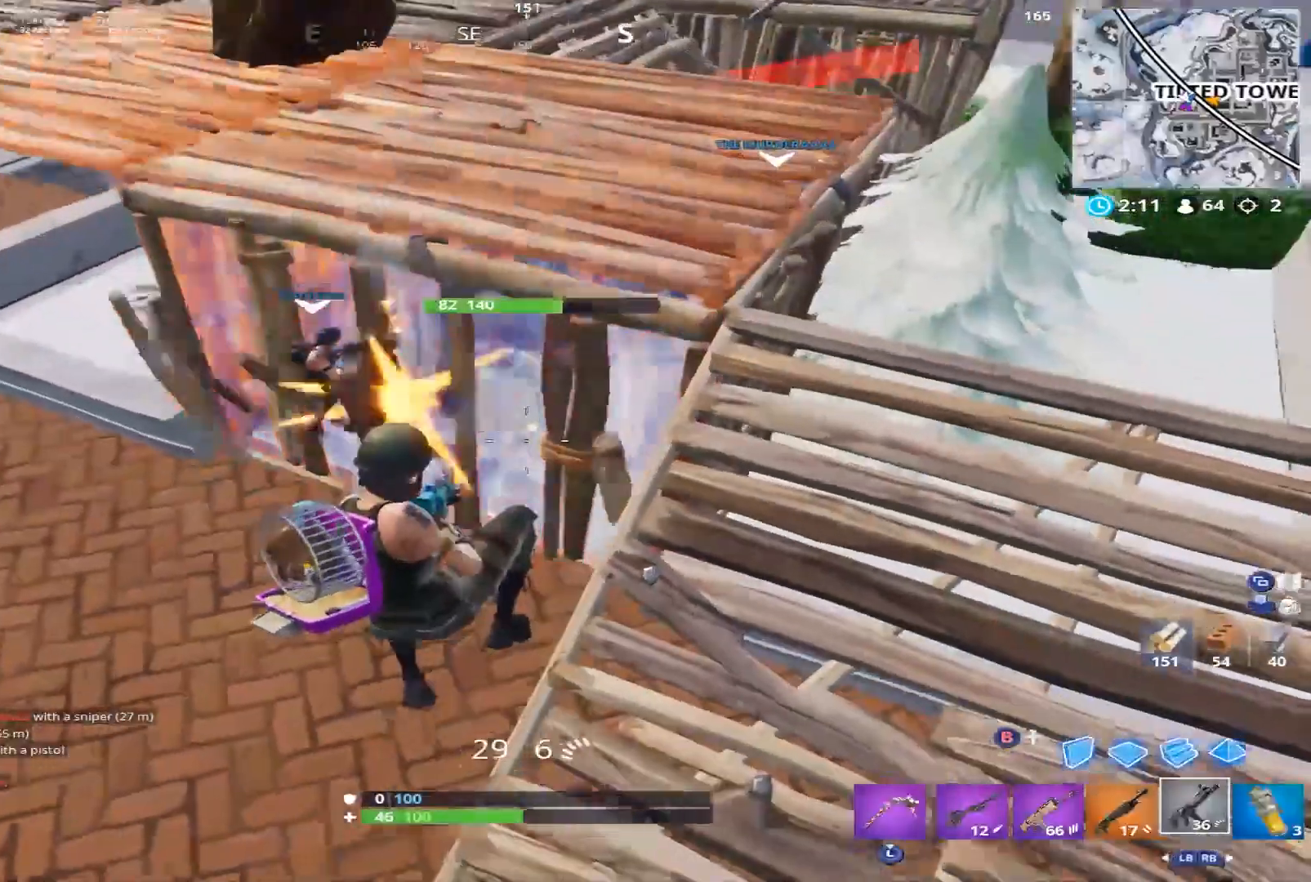
{"buttons": ["R2"], "left_stick": "up", "right_stick": "up-right", "events": [[83, "right_stick", "center"], [167, "left_stick", "up"], [267, "right_stick", "up"], [333, "left_stick", "up-right"], [367, "right_stick", "up-right"], [500, "left_stick", "up"]]}
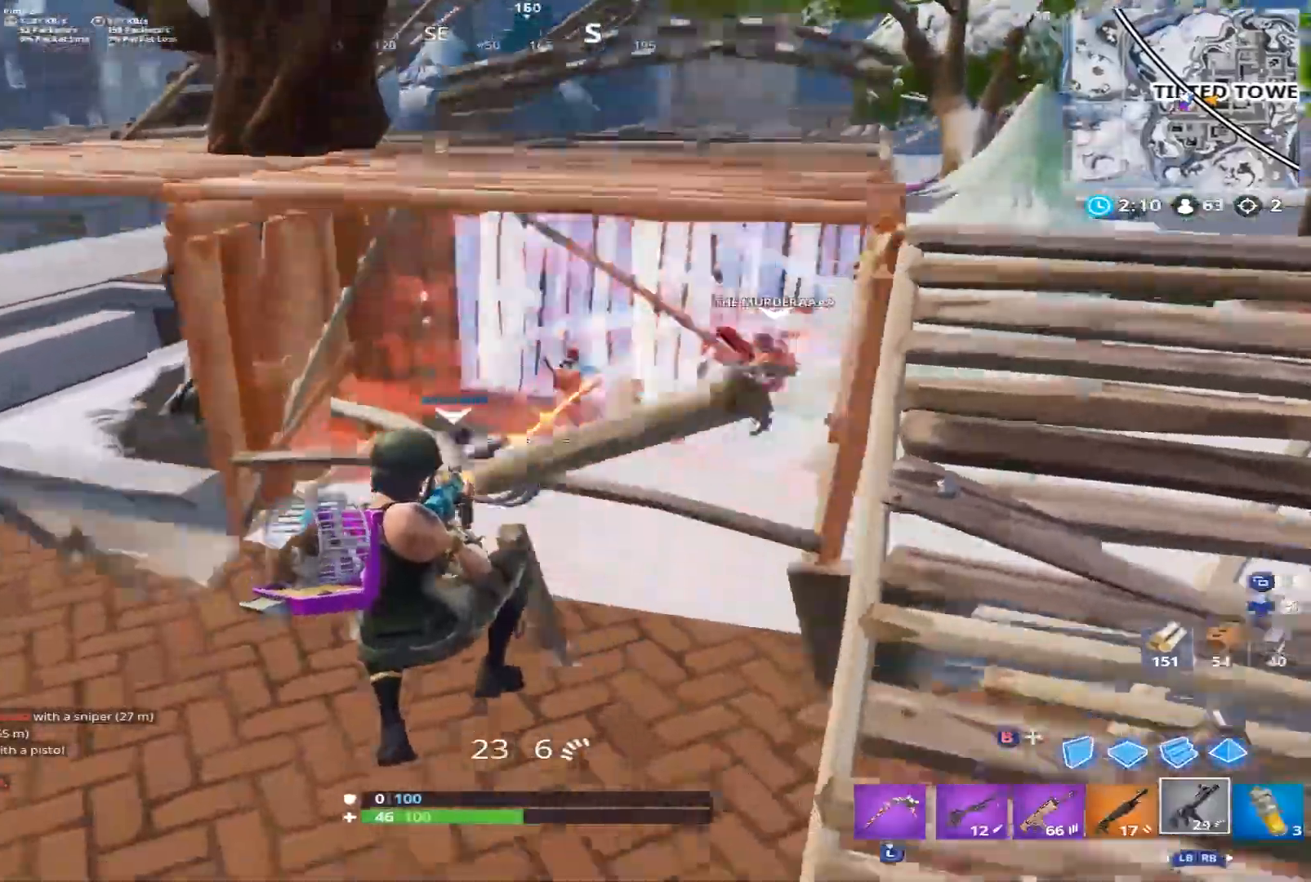
{"buttons": ["L2", "R2"], "left_stick": "up", "right_stick": "up", "events": [[200, "right_stick", "center"], [283, "right_stick", "up"], [400, "right_stick", "center"], [433, "L2", "down"], [467, "right_stick", "up"]]}
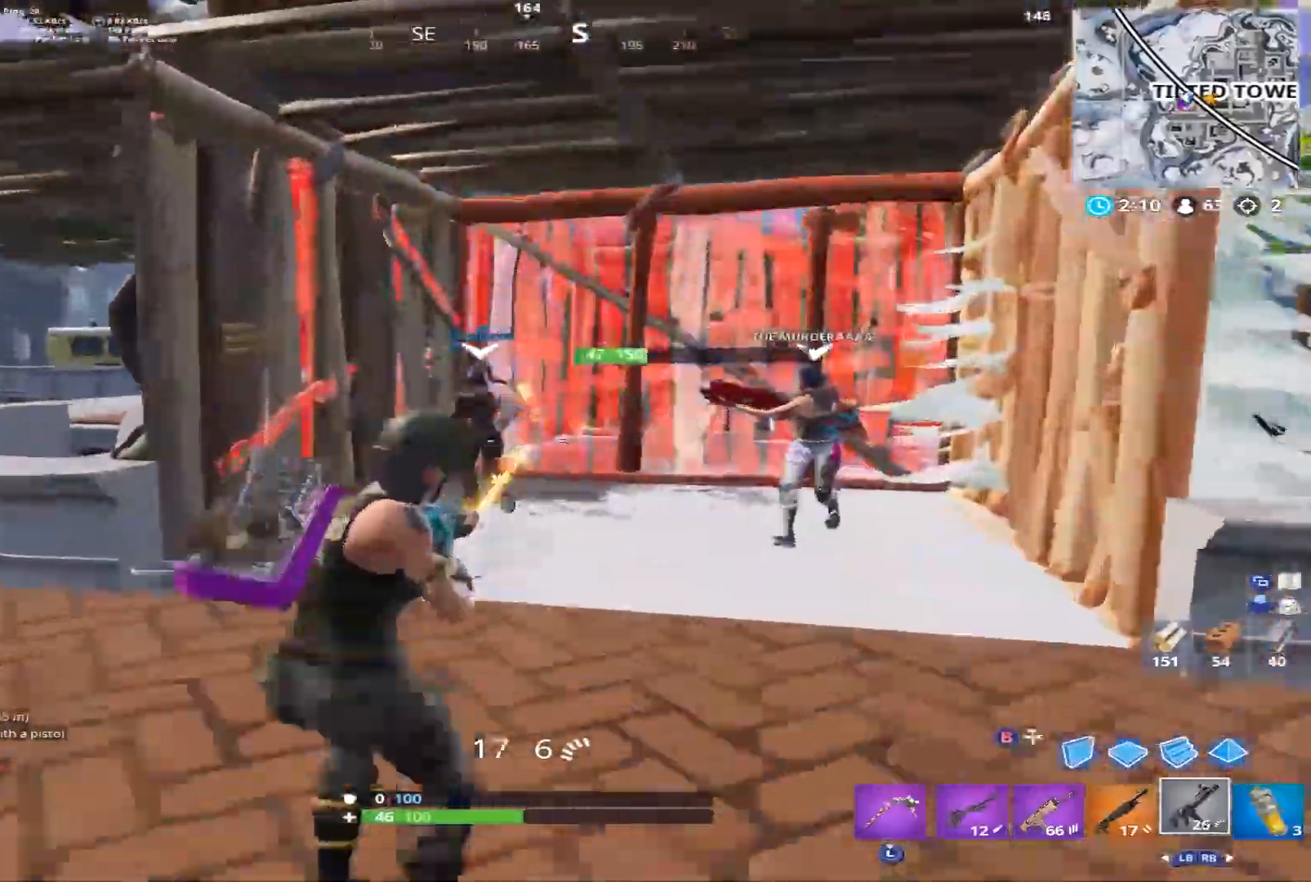
{"buttons": ["L2", "R2"], "left_stick": "down", "right_stick": "down-right", "events": [[133, "left_stick", "up-right"], [200, "right_stick", "up-left"], [267, "L2", "up"], [333, "L2", "down"], [367, "left_stick", "down"], [483, "right_stick", "down-right"]]}
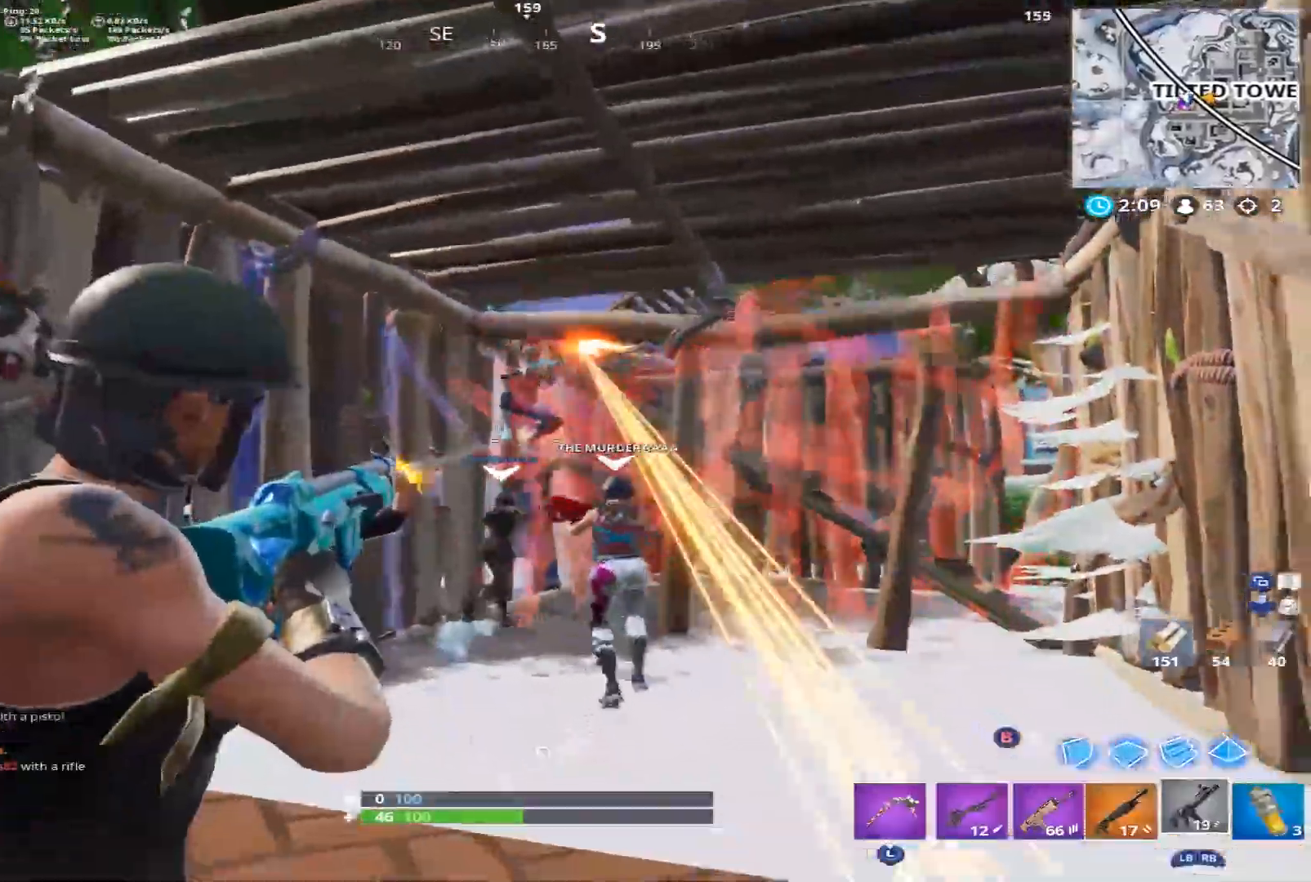
{"buttons": ["R2"], "left_stick": "down-right", "right_stick": "center", "events": [[83, "right_stick", "center"], [100, "L2", "up"], [117, "left_stick", "down-right"], [150, "L2", "down"], [217, "right_stick", "down"], [333, "L2", "up"], [367, "right_stick", "center"]]}
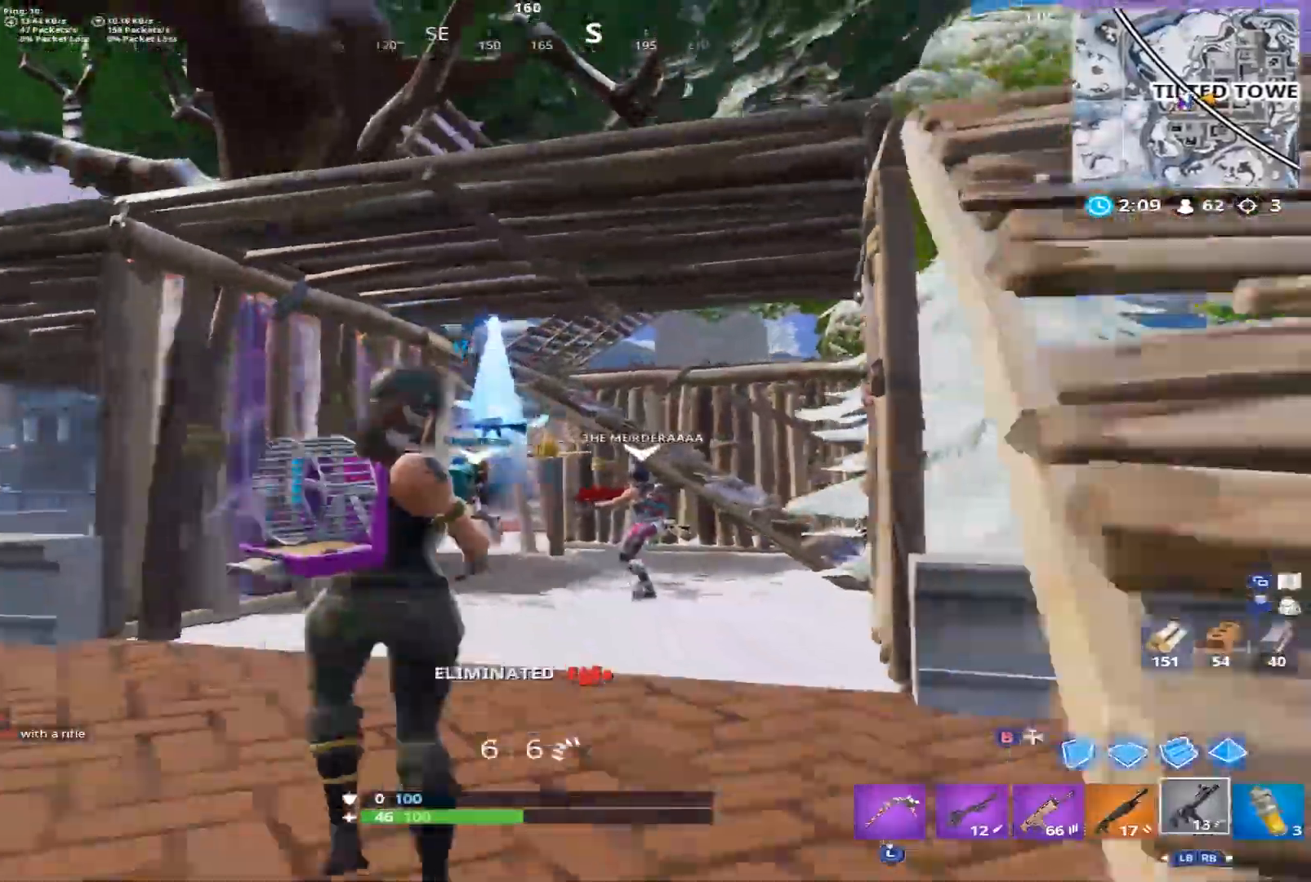
{"buttons": [], "left_stick": "right", "right_stick": "center", "events": [[50, "R2", "up"], [67, "X", "down"], [67, "right_stick", "right"], [133, "X", "up"], [183, "left_stick", "right"], [233, "A", "down"], [283, "right_stick", "center"], [333, "A", "up"]]}
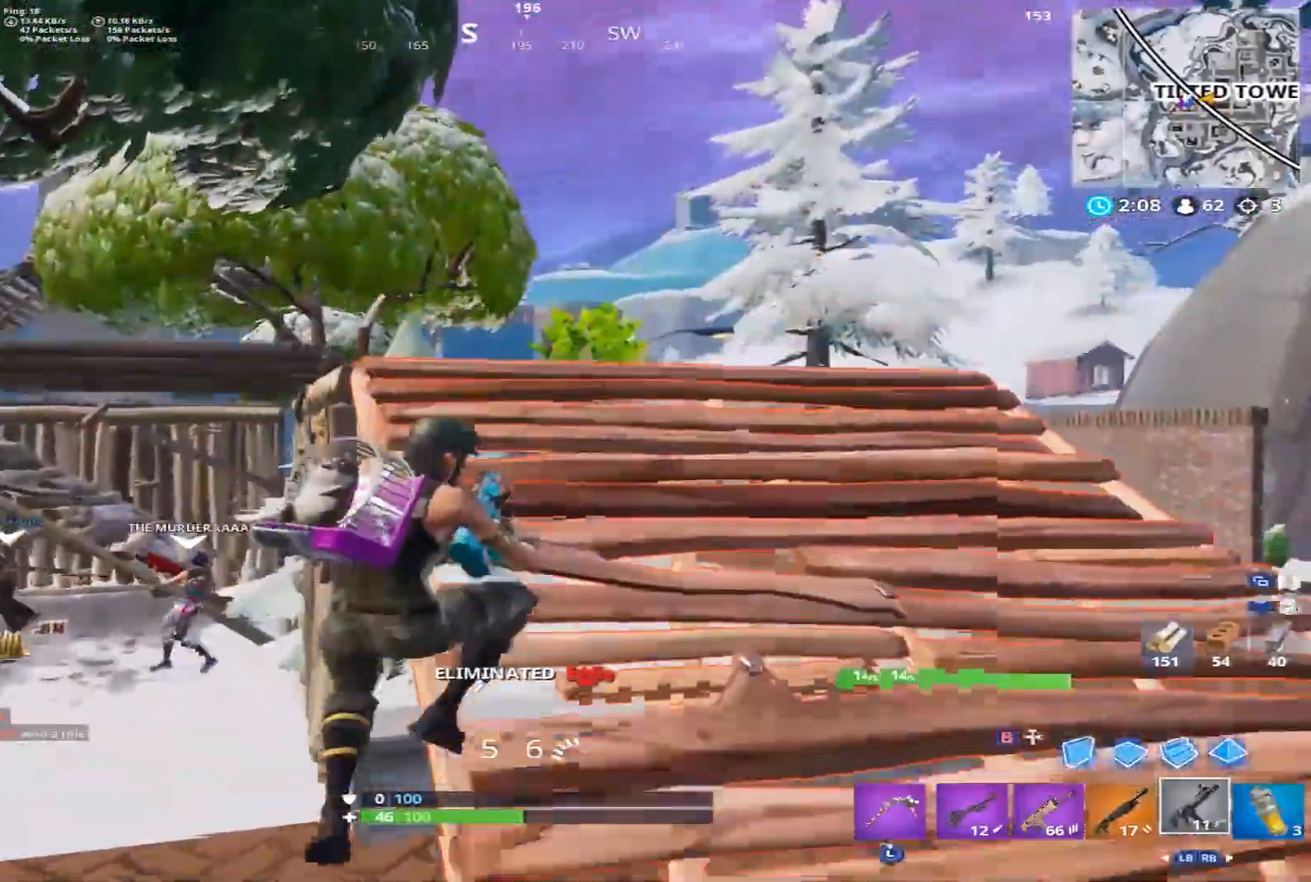
{"buttons": [], "left_stick": "up-right", "right_stick": "down-left", "events": [[117, "left_stick", "up-right"], [450, "right_stick", "down-left"]]}
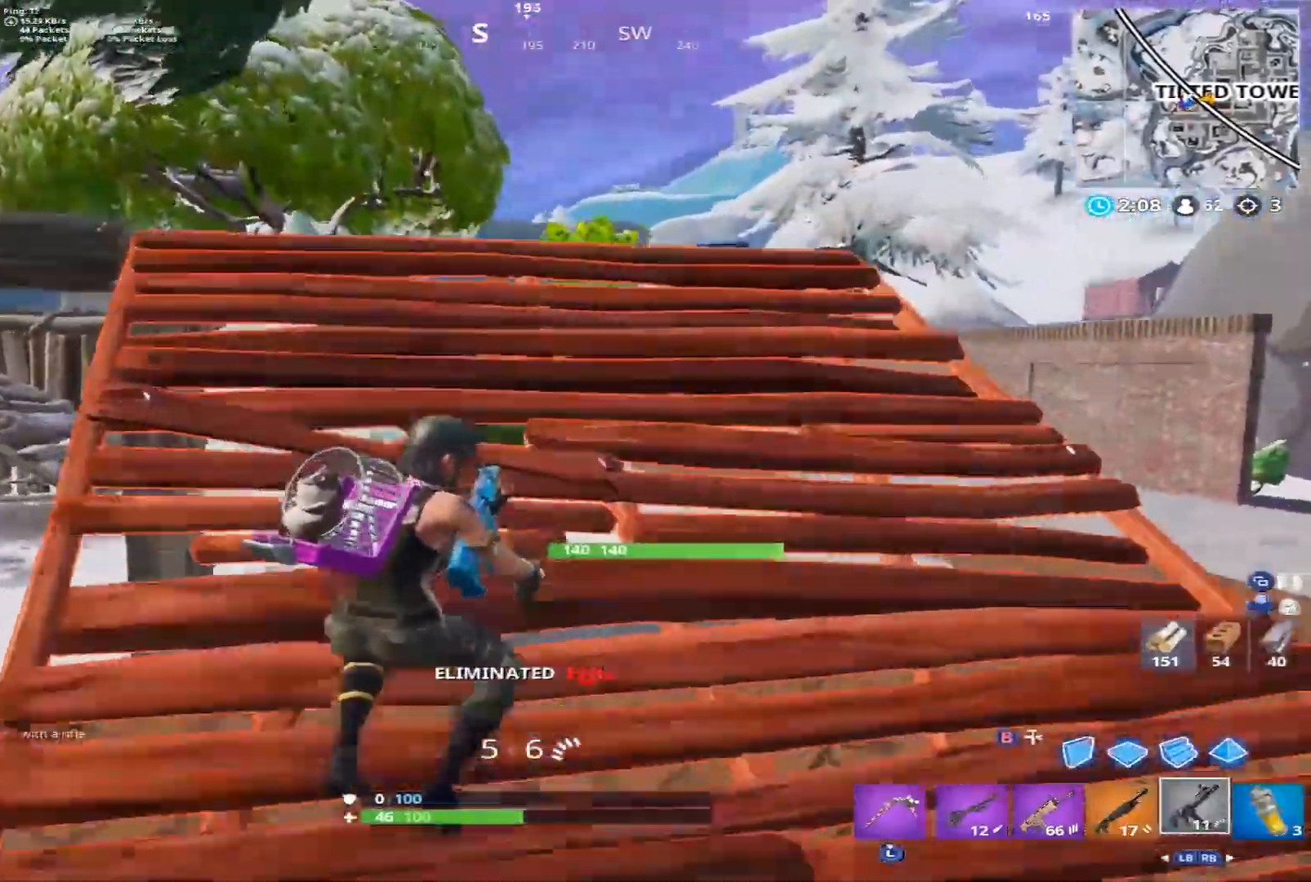
{"buttons": [], "left_stick": "down", "right_stick": "center", "events": [[150, "A", "down"], [233, "left_stick", "right"], [250, "A", "up"], [317, "right_stick", "center"], [367, "left_stick", "down-right"], [500, "left_stick", "down"]]}
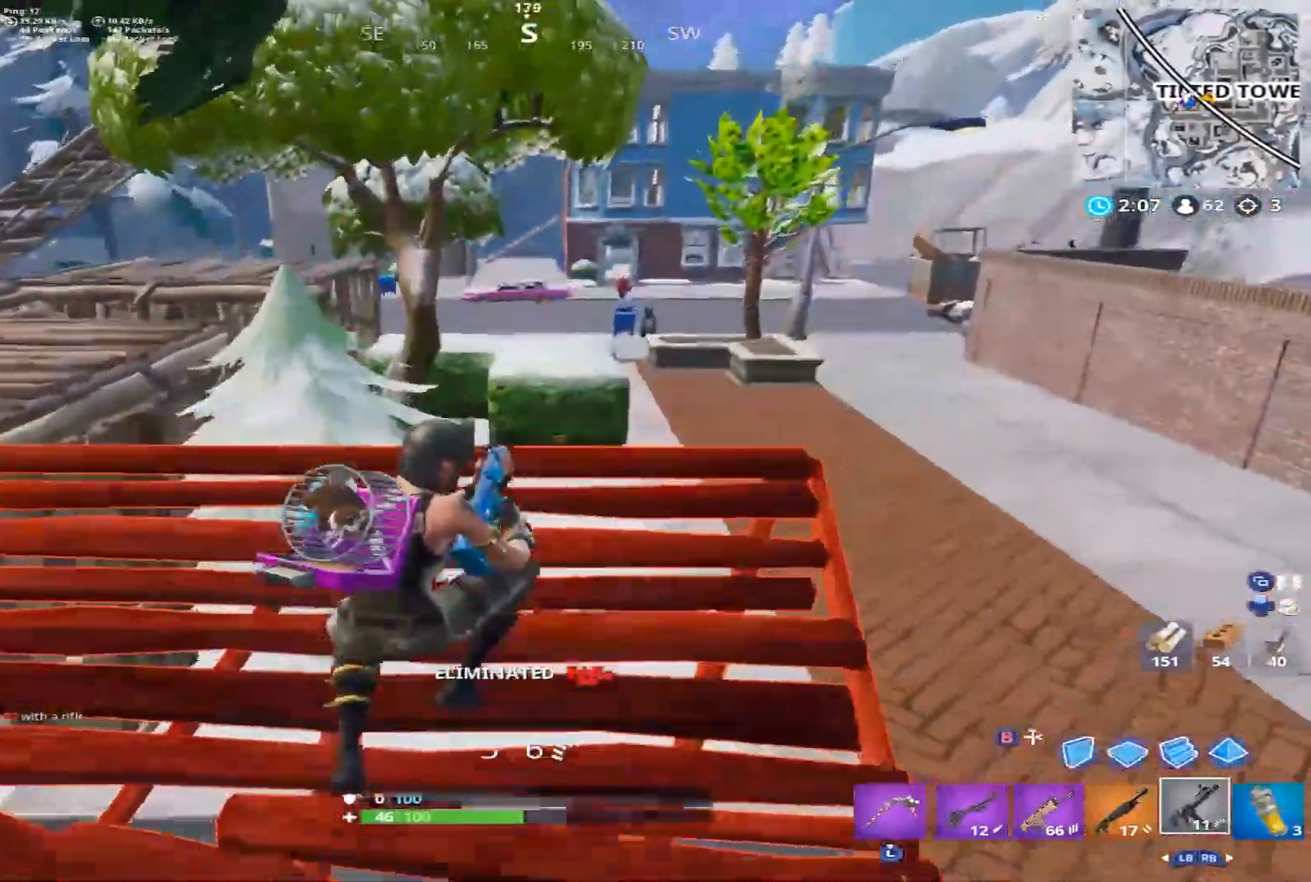
{"buttons": [], "left_stick": "down", "right_stick": "up", "events": [[467, "right_stick", "up"]]}
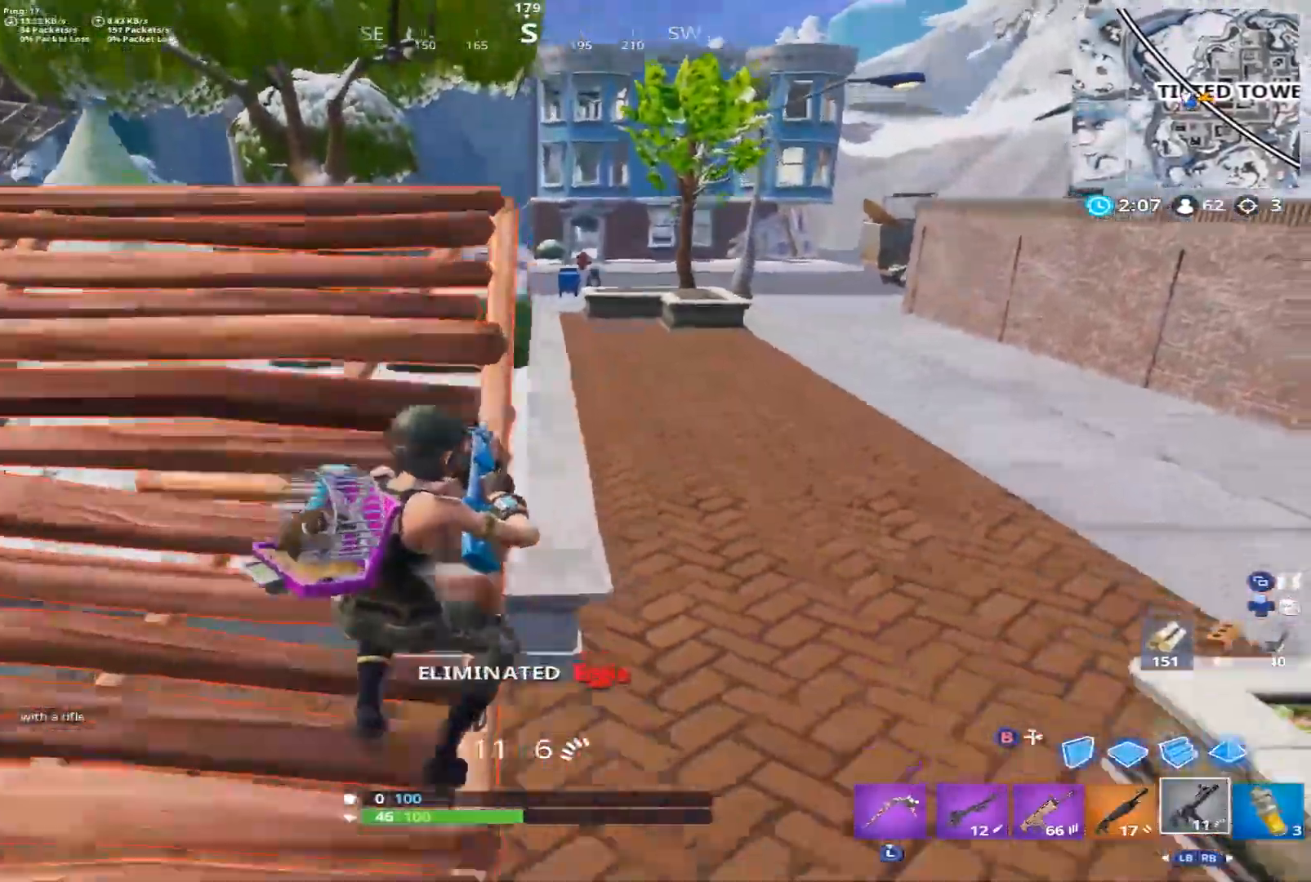
{"buttons": ["L1"], "left_stick": "down", "right_stick": "center", "events": [[133, "L1", "down"], [150, "right_stick", "center"], [250, "L1", "up"], [267, "L1", "down"], [267, "L2", "down"], [317, "L2", "up"], [400, "L1", "up"], [467, "L1", "down"]]}
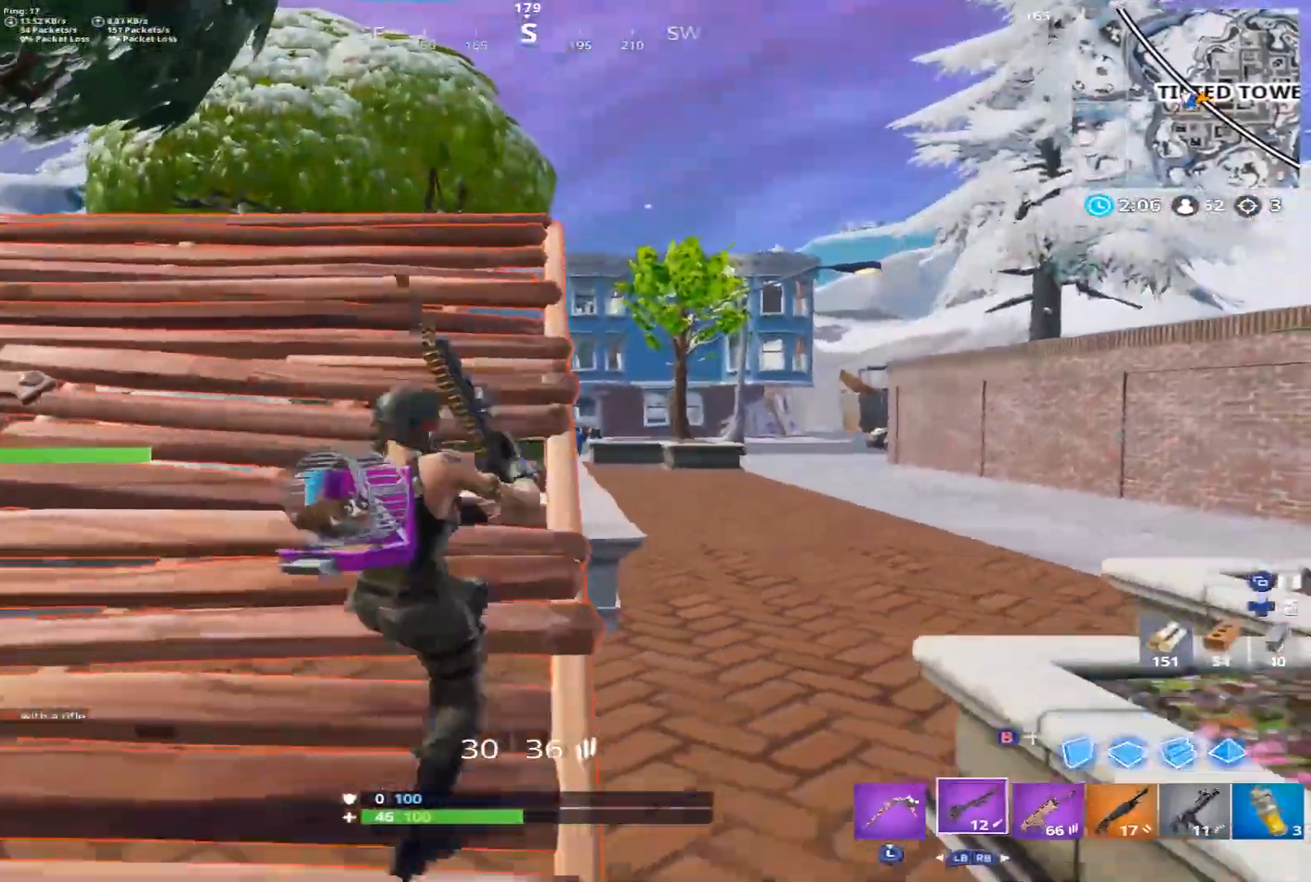
{"buttons": [], "left_stick": "down", "right_stick": "center", "events": [[83, "L1", "up"], [100, "right_stick", "left"], [167, "left_stick", "down-right"], [250, "right_stick", "center"], [333, "R3", "down"], [333, "left_stick", "down"], [433, "R3", "up"]]}
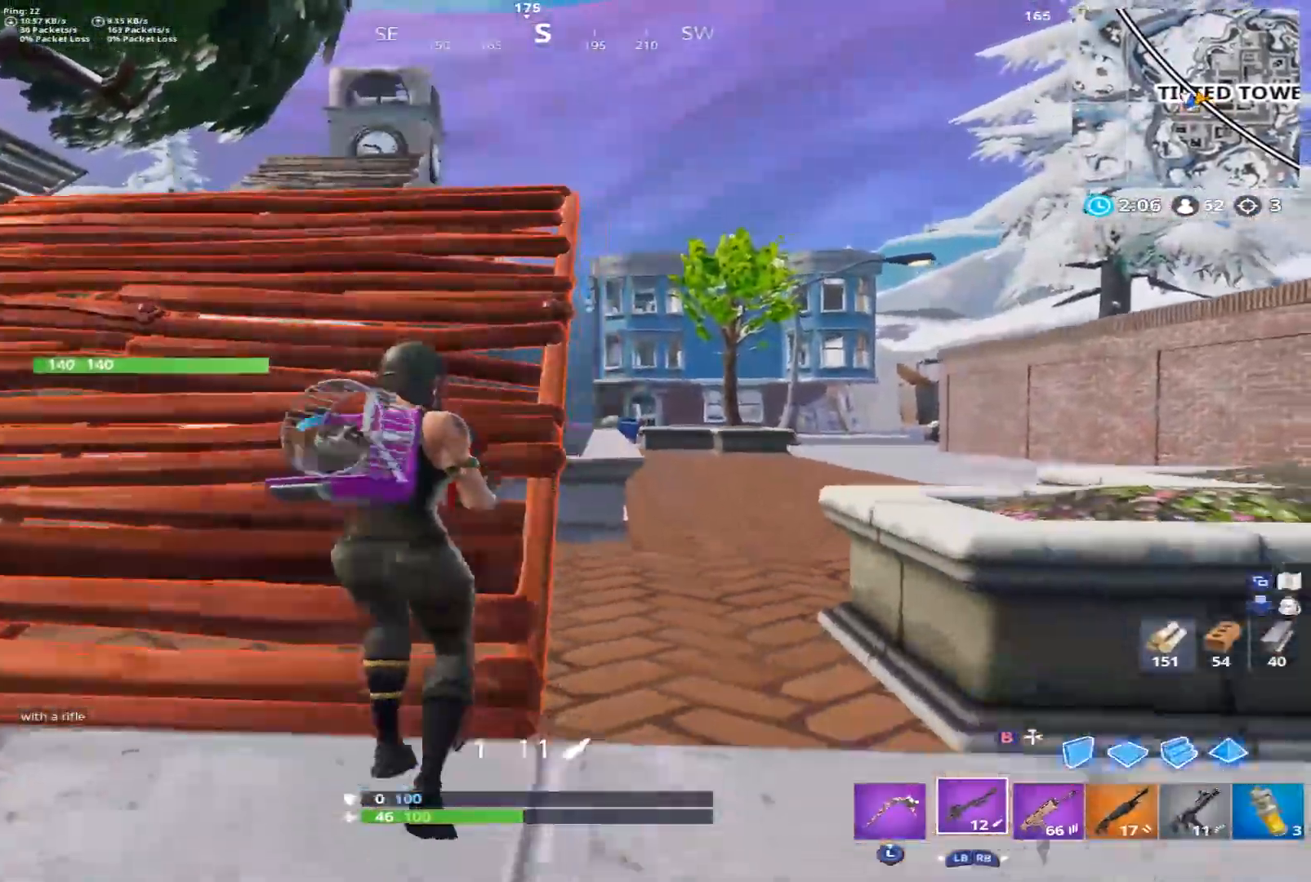
{"buttons": [], "left_stick": "right", "right_stick": "center", "events": [[200, "A", "down"], [267, "left_stick", "down-right"], [300, "A", "up"], [383, "left_stick", "right"]]}
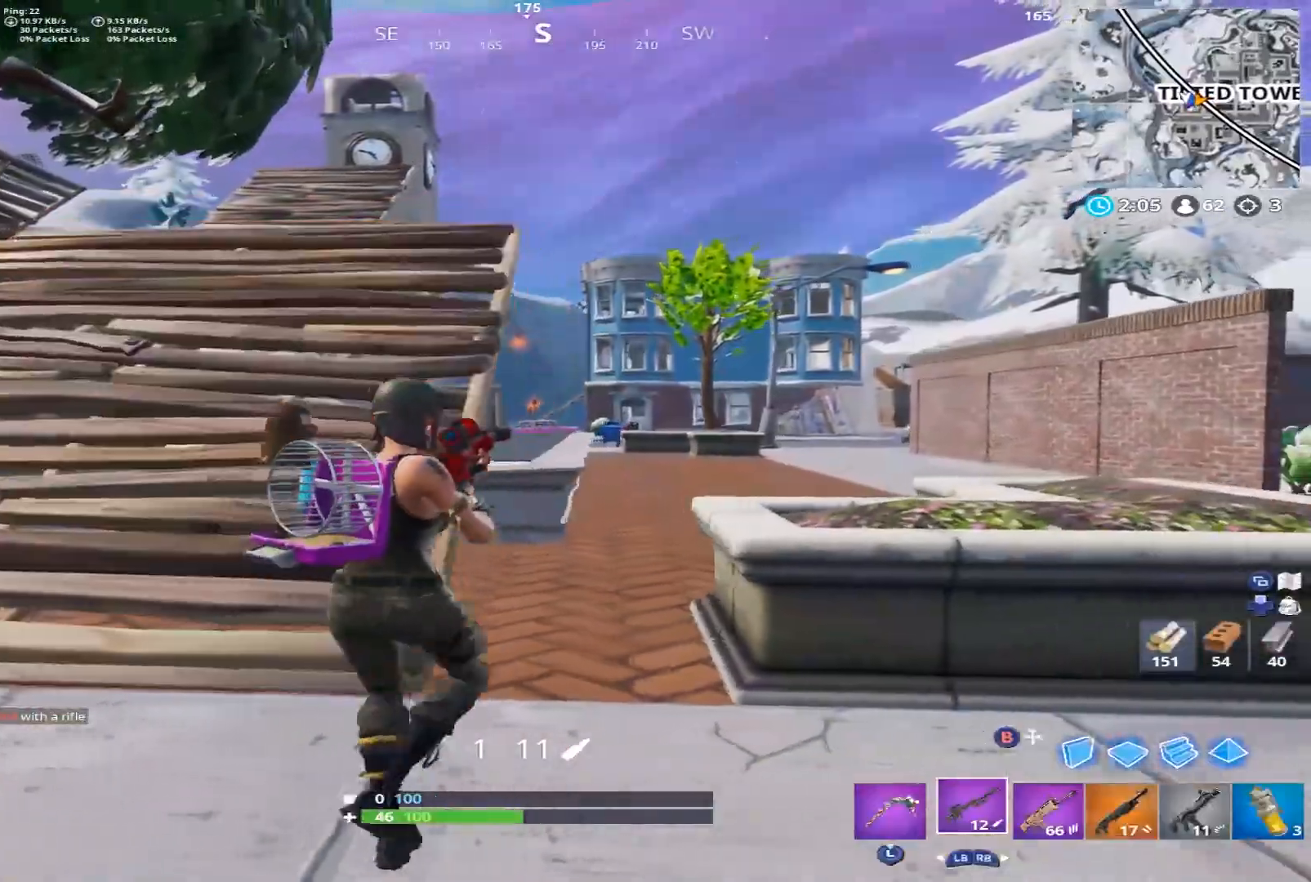
{"buttons": ["A", "R2"], "left_stick": "right", "right_stick": "down", "events": [[83, "B", "down"], [167, "B", "up"], [217, "R2", "down"], [417, "A", "down"], [500, "right_stick", "down"]]}
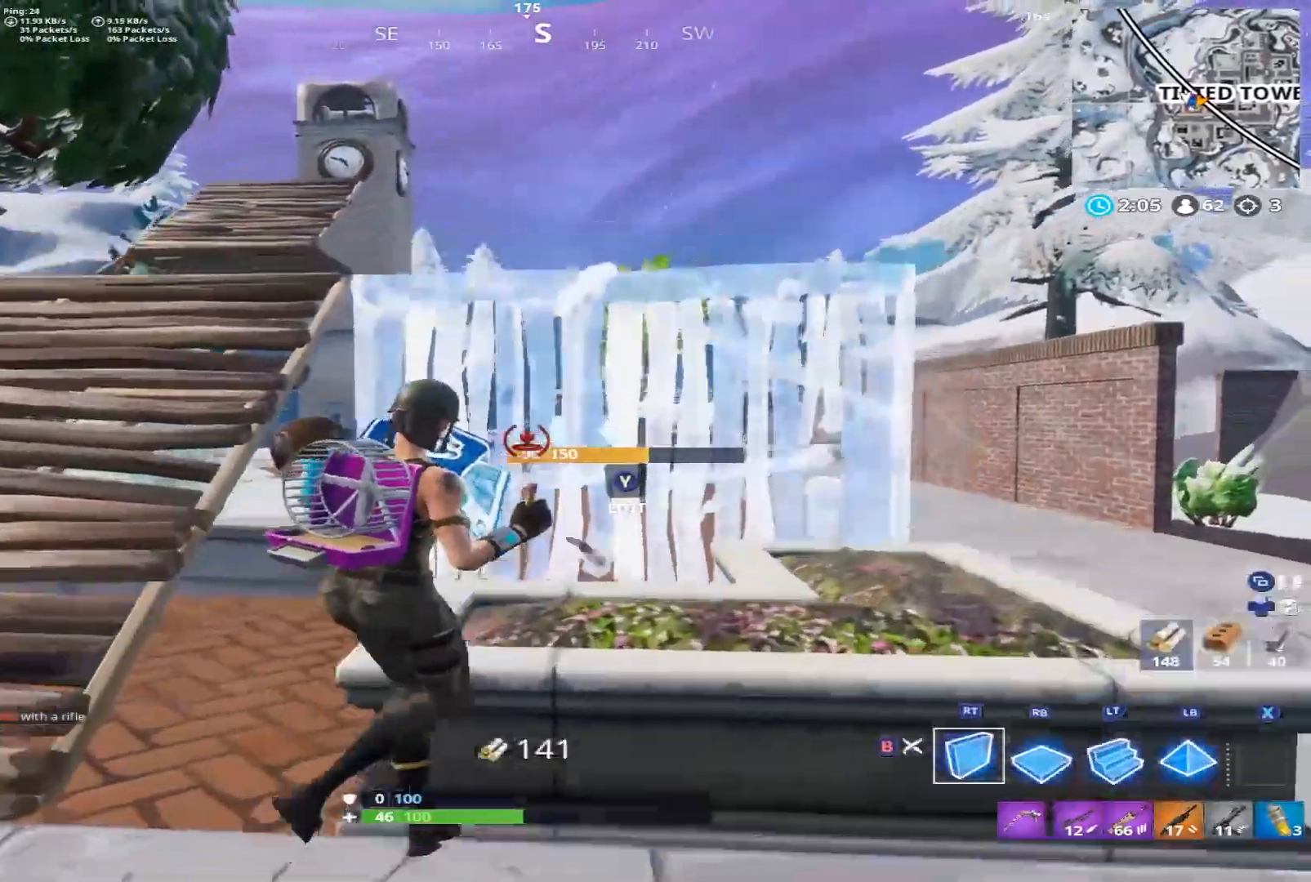
{"buttons": [], "left_stick": "up-right", "right_stick": "center", "events": [[33, "A", "up"], [33, "left_stick", "up-right"], [83, "R2", "up"], [117, "L2", "down"], [150, "right_stick", "center"], [200, "B", "down"], [283, "B", "up"], [283, "L2", "up"]]}
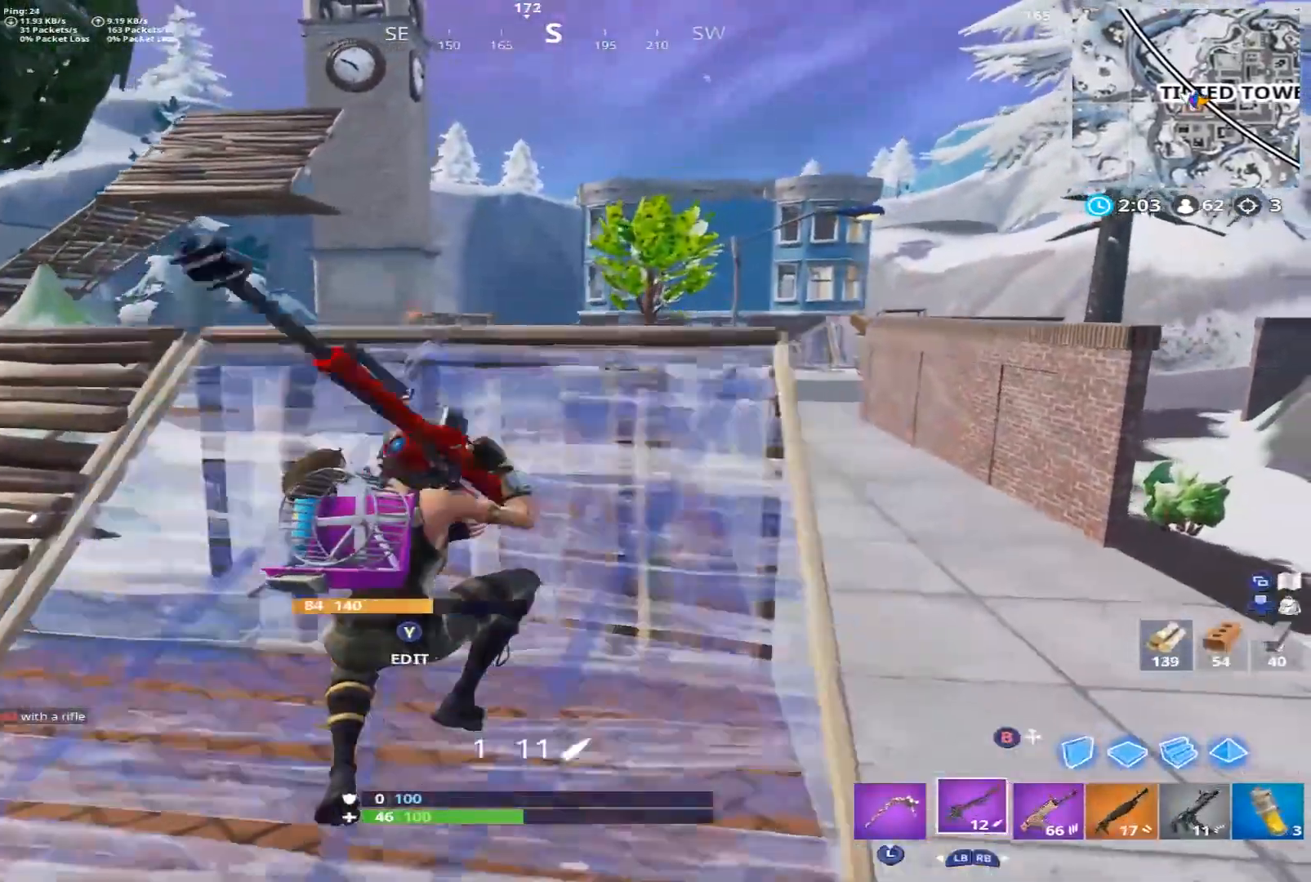
{"buttons": [], "left_stick": "up-right", "right_stick": "left", "events": [[67, "right_stick", "up"], [167, "right_stick", "up-left"], [417, "right_stick", "left"]]}
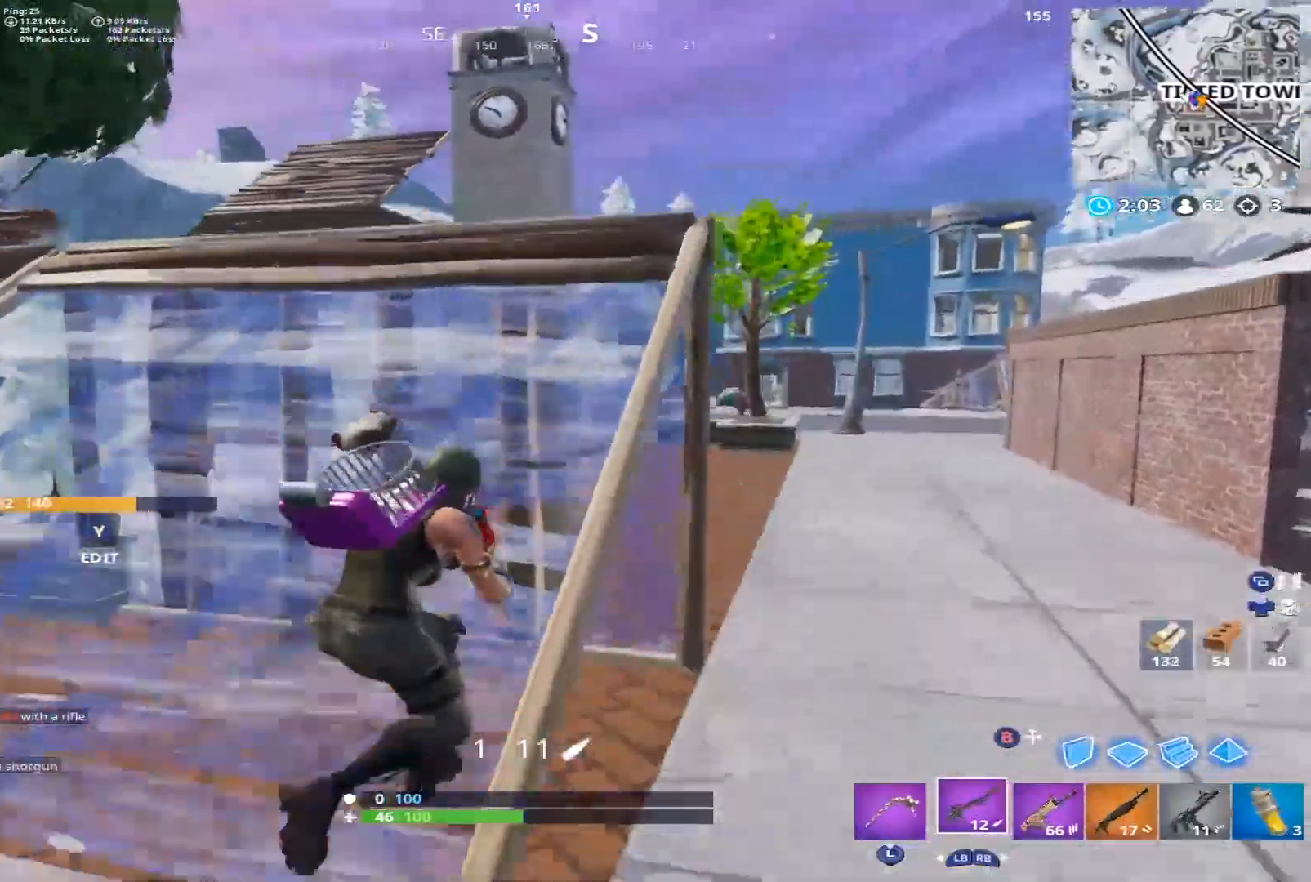
{"buttons": [], "left_stick": "up-right", "right_stick": "center", "events": [[467, "right_stick", "center"]]}
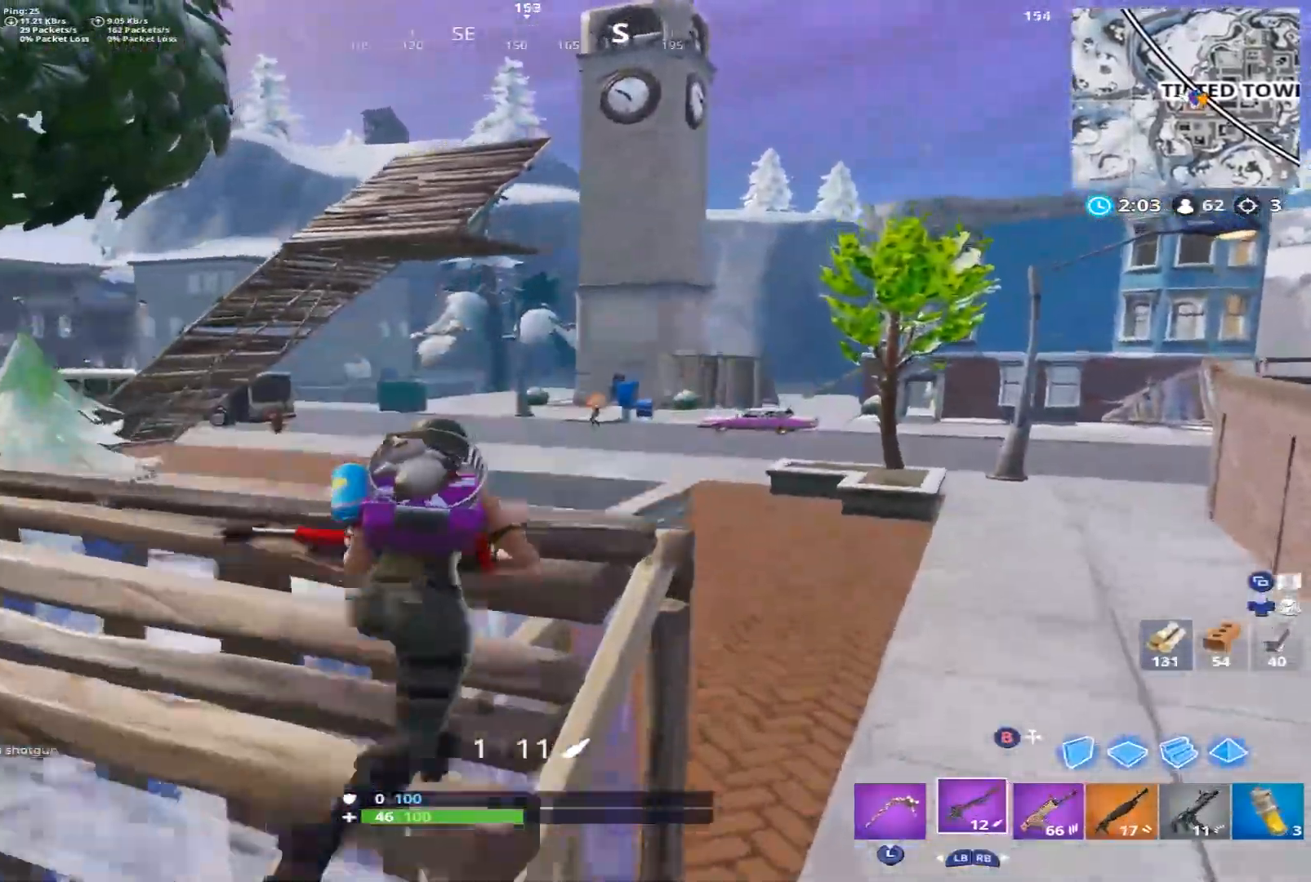
{"buttons": ["L2"], "left_stick": "down", "right_stick": "right", "events": [[83, "L2", "down"], [233, "right_stick", "up-right"], [350, "left_stick", "down-right"], [467, "left_stick", "down"], [483, "right_stick", "right"]]}
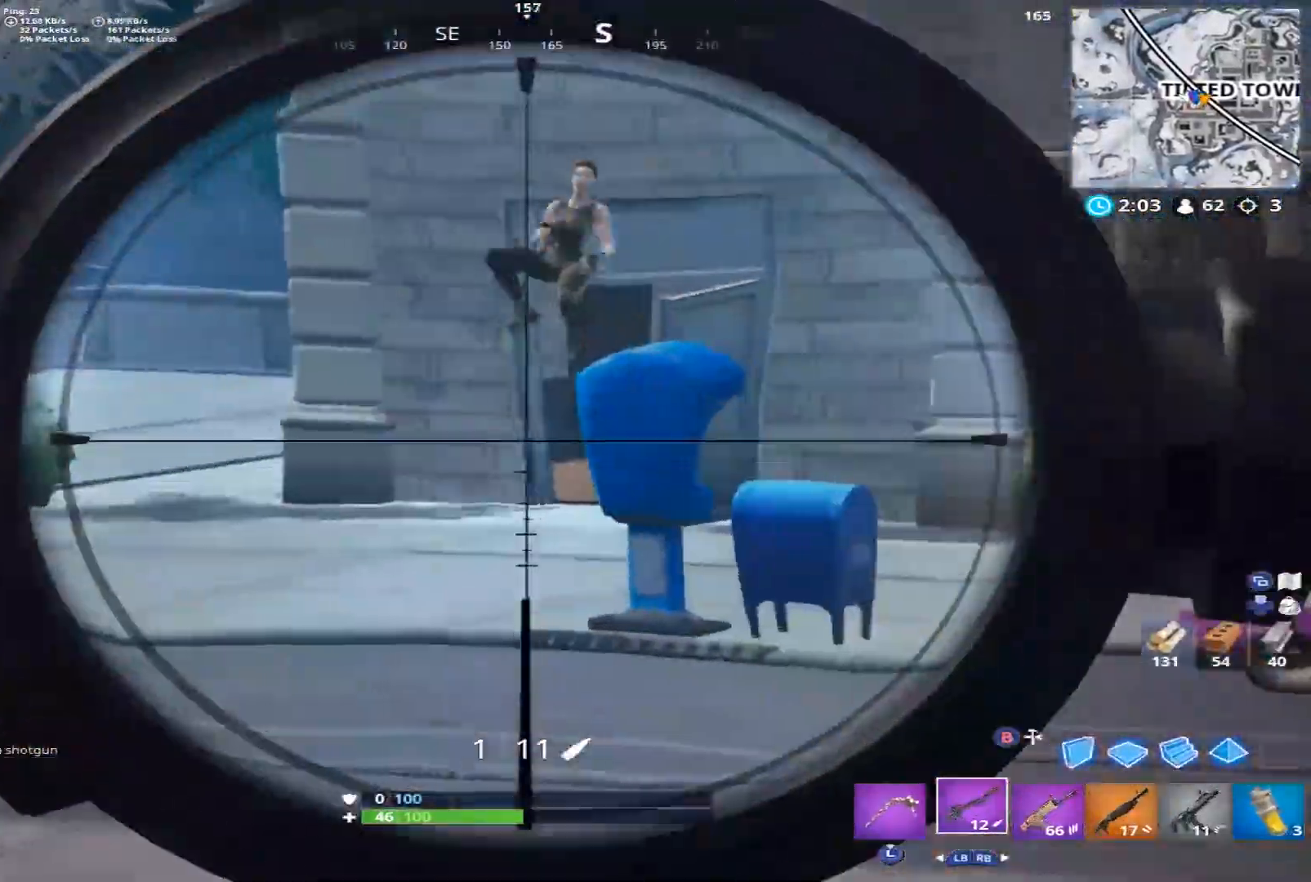
{"buttons": ["R1", "R2", "R3"], "left_stick": "right", "right_stick": "center", "events": [[17, "left_stick", "down-left"], [83, "right_stick", "center"], [267, "right_stick", "up-right"], [350, "R2", "down"], [350, "left_stick", "right"], [400, "R1", "down"], [433, "R3", "down"], [450, "L2", "up"], [450, "right_stick", "center"]]}
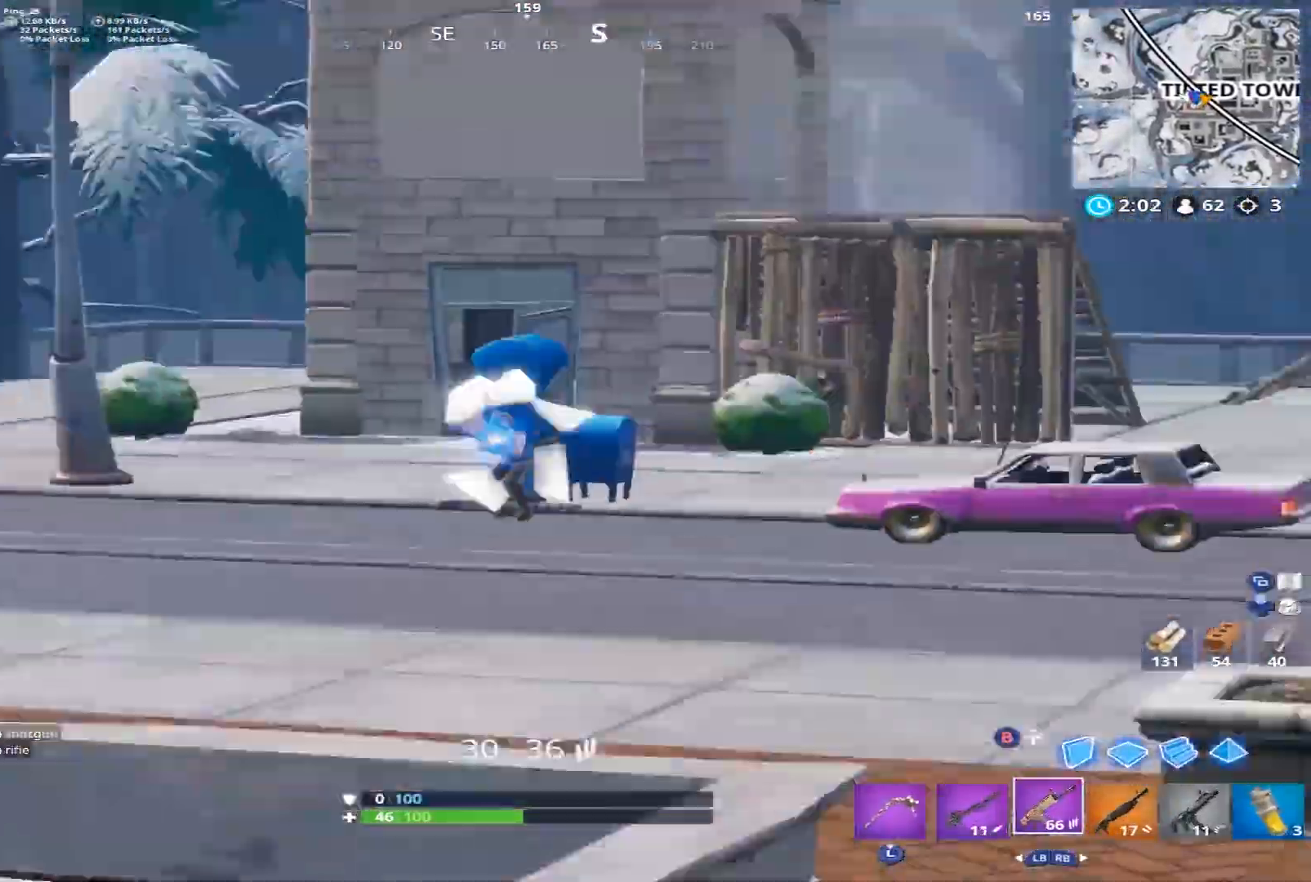
{"buttons": [], "left_stick": "right", "right_stick": "right", "events": [[17, "R3", "up"], [50, "R1", "up"], [67, "R2", "up"], [100, "right_stick", "down-left"], [233, "A", "down"], [283, "right_stick", "center"], [317, "A", "up"], [400, "right_stick", "right"]]}
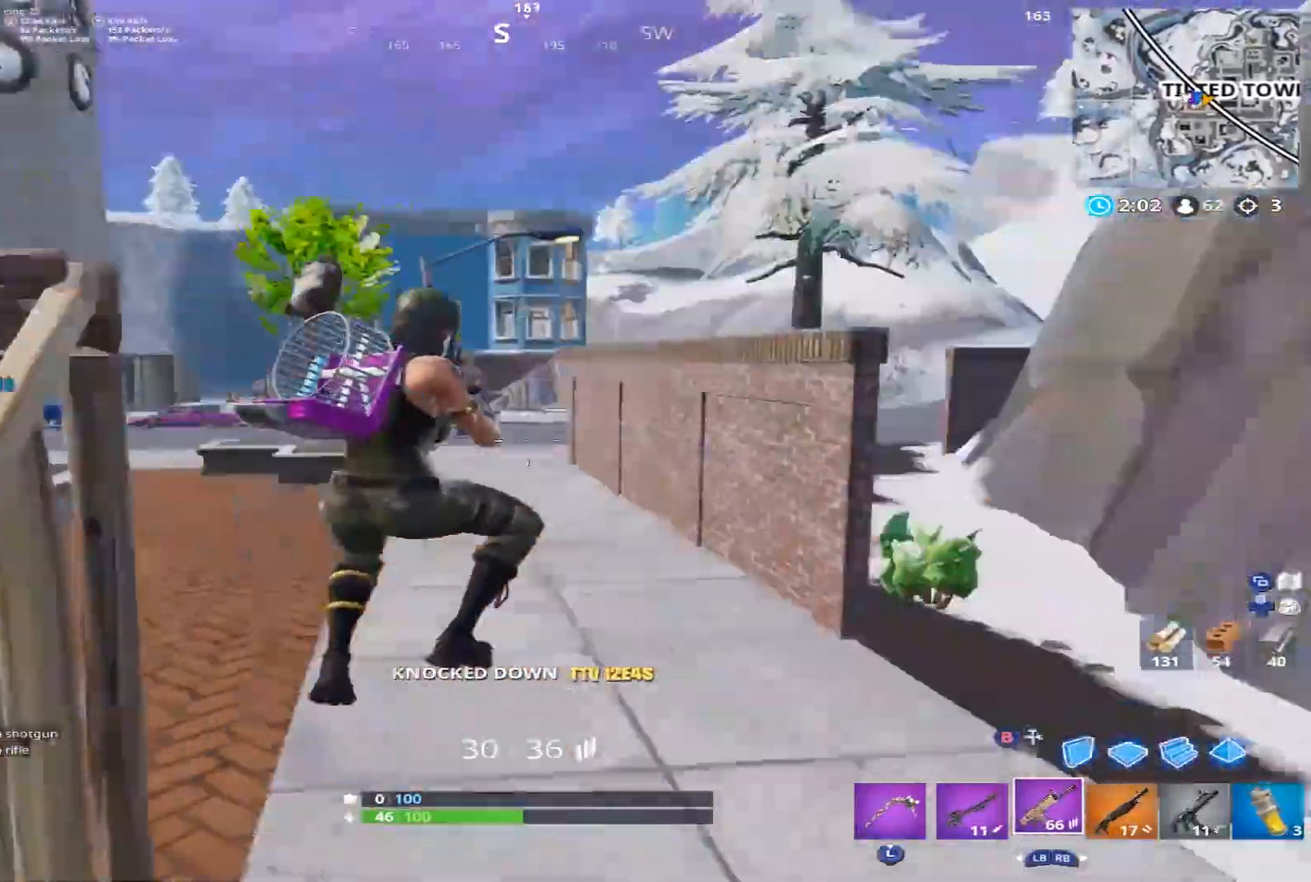
{"buttons": ["A"], "left_stick": "up-right", "right_stick": "left", "events": [[17, "left_stick", "up-right"], [50, "L1", "down"], [167, "L1", "up"], [233, "right_stick", "center"], [250, "A", "down"], [333, "A", "up"], [433, "A", "down"], [483, "right_stick", "left"]]}
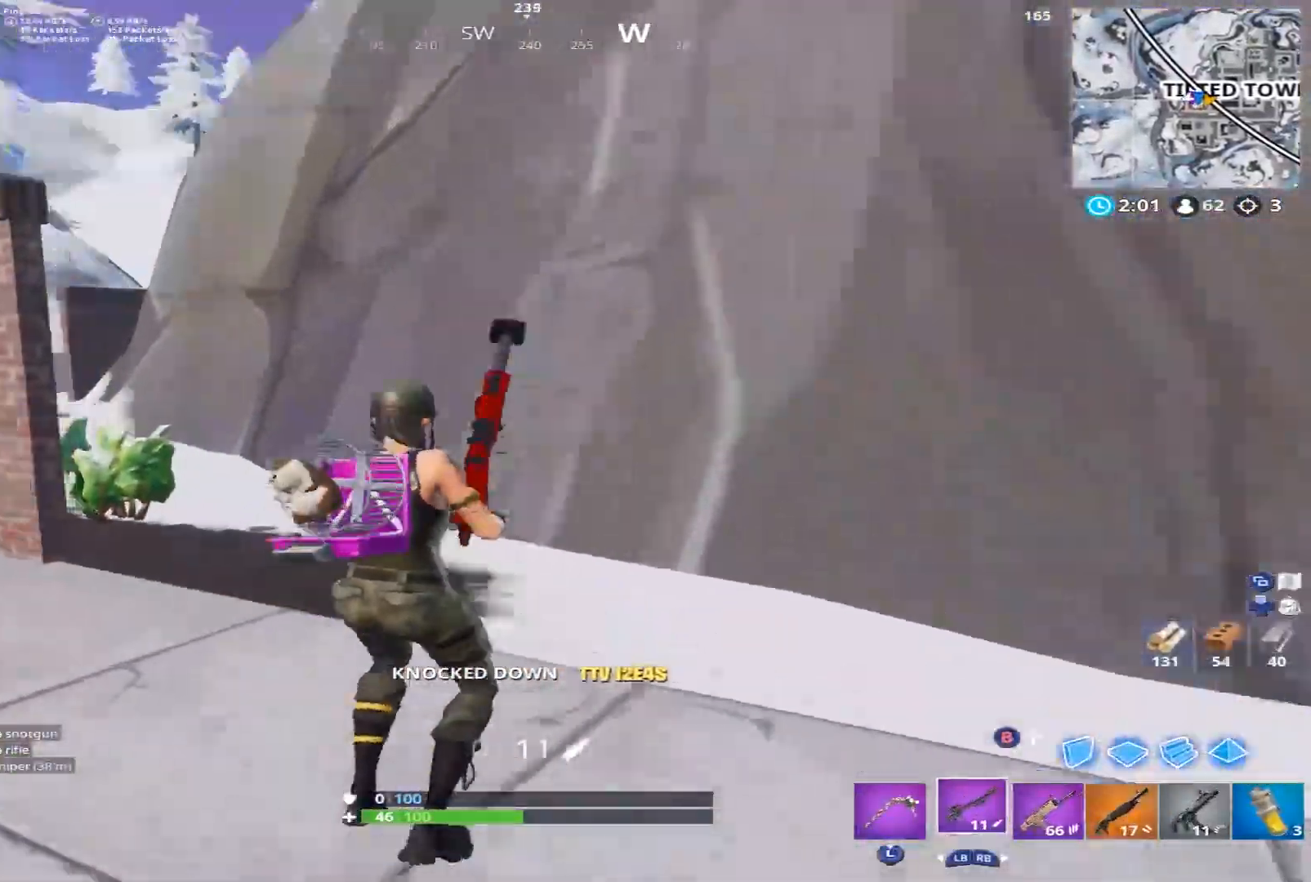
{"buttons": [], "left_stick": "up-right", "right_stick": "center", "events": [[33, "A", "up"], [183, "right_stick", "center"]]}
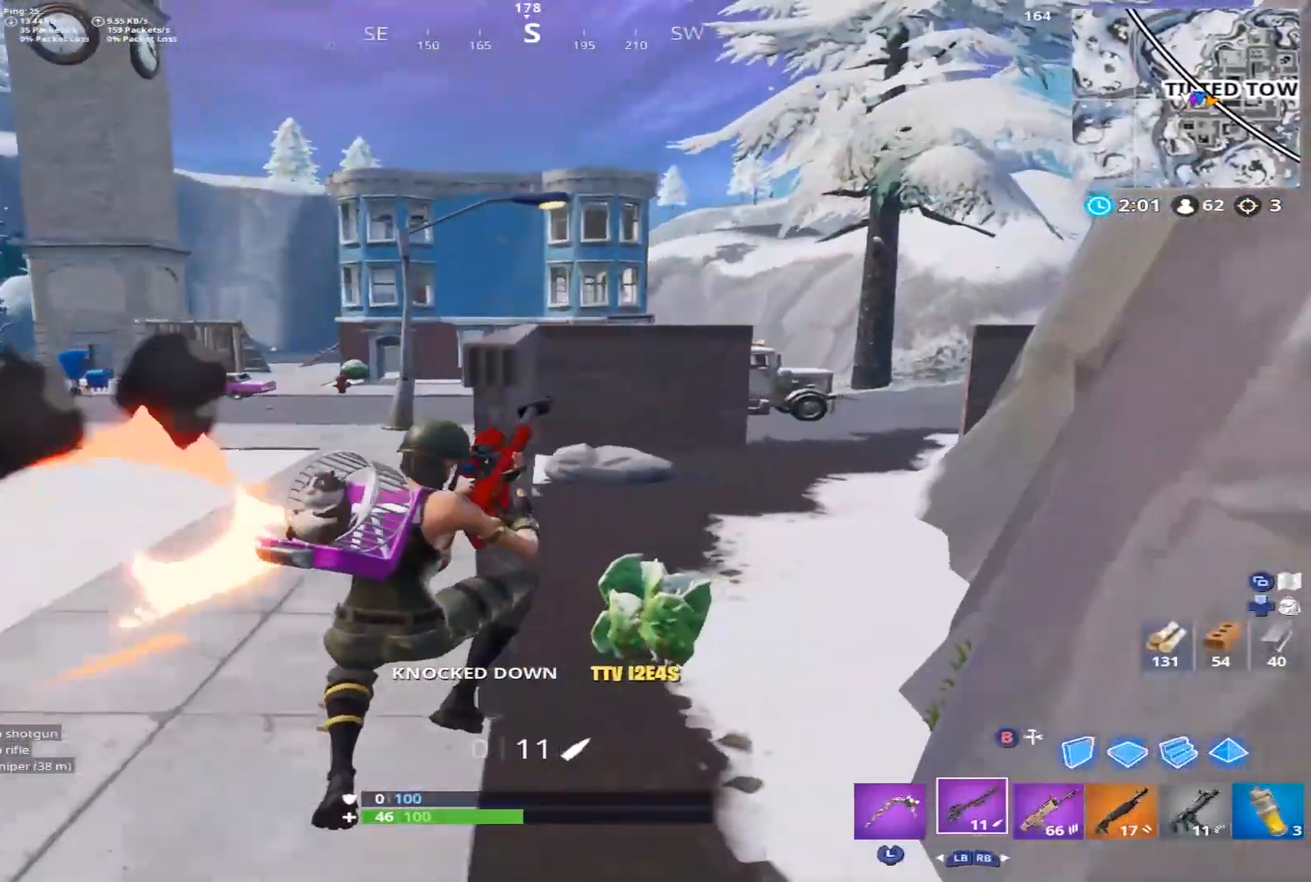
{"buttons": ["A"], "left_stick": "up-right", "right_stick": "left", "events": [[267, "right_stick", "left"], [450, "A", "down"]]}
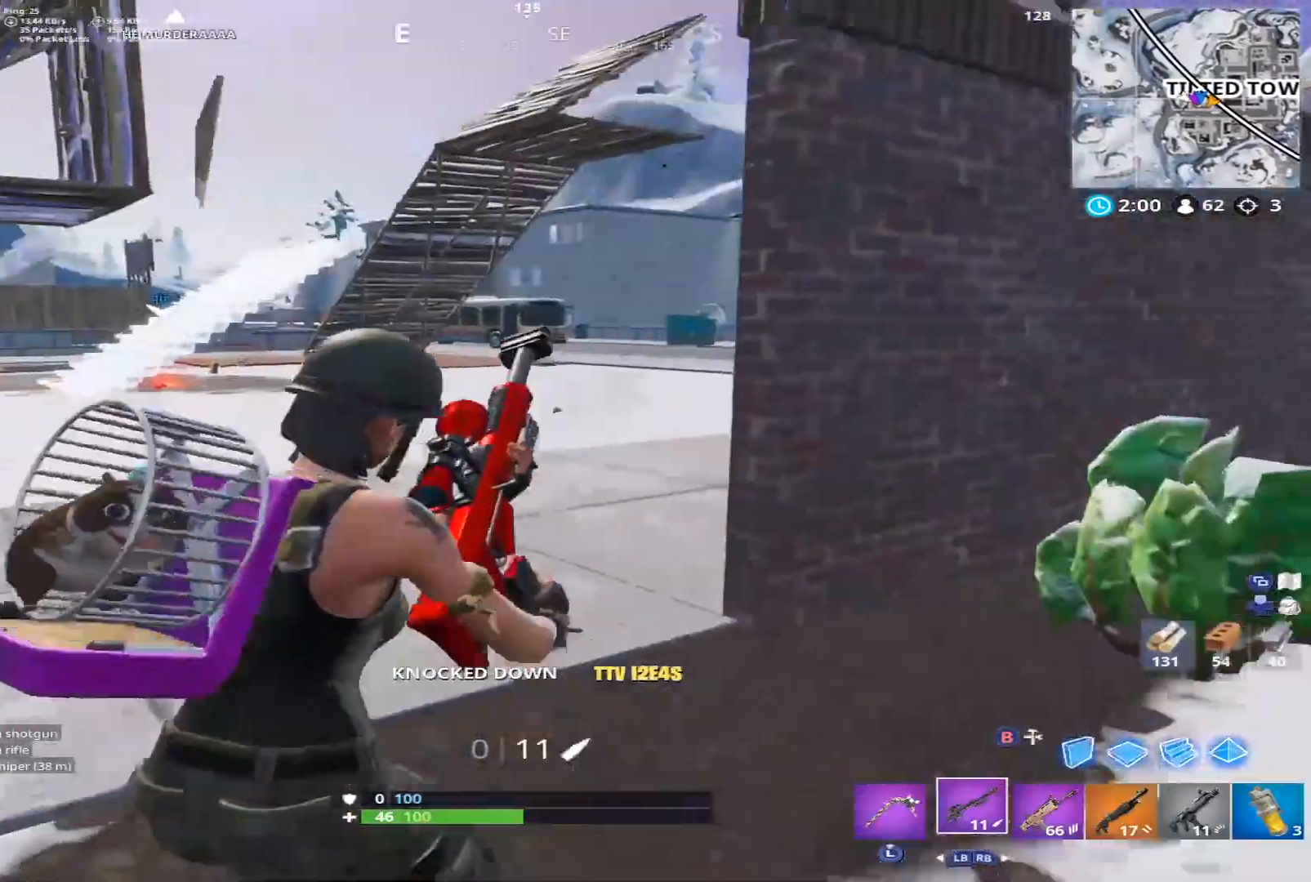
{"buttons": [], "left_stick": "up-right", "right_stick": "center", "events": [[17, "right_stick", "center"], [33, "A", "up"], [283, "right_stick", "left"], [433, "right_stick", "center"]]}
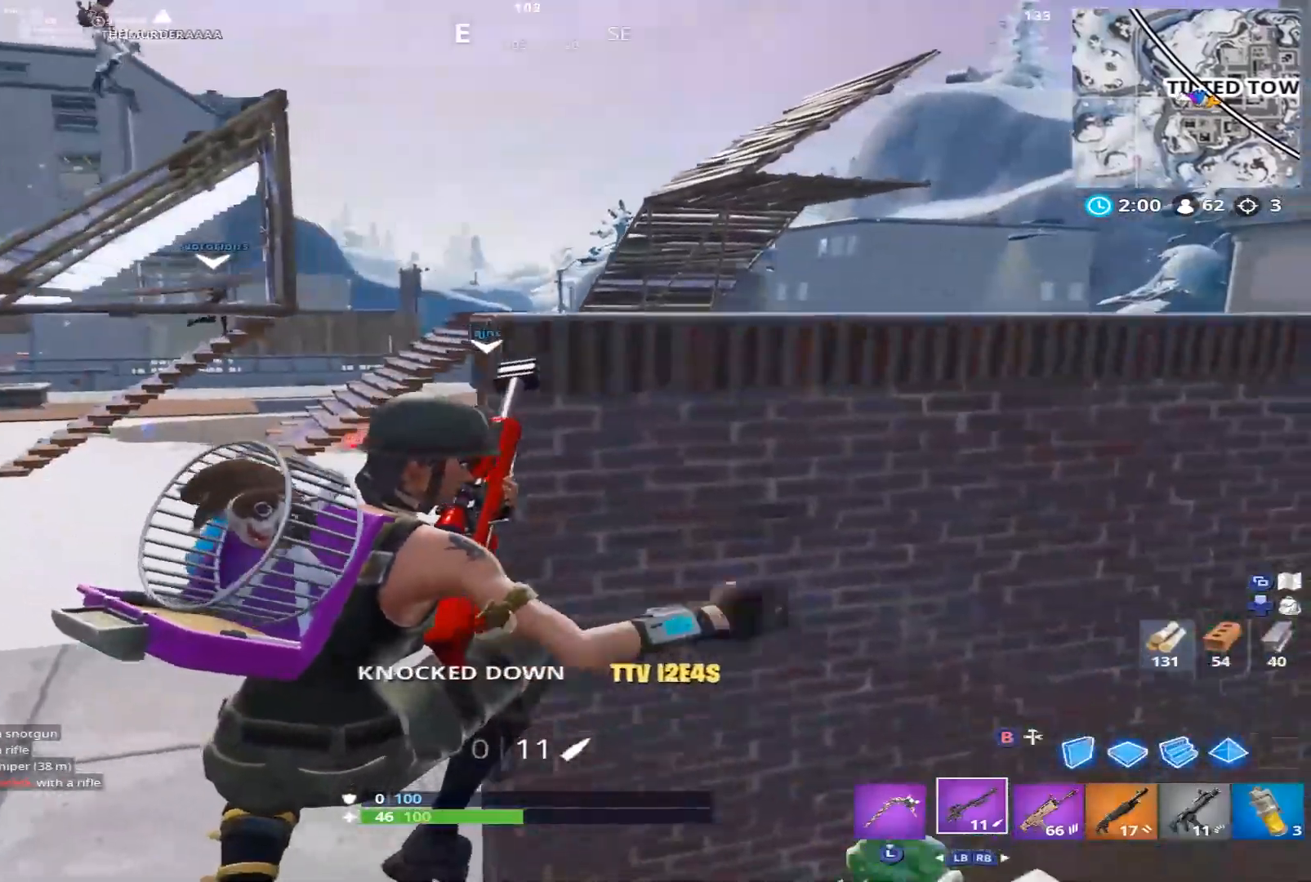
{"buttons": [], "left_stick": "up-right", "right_stick": "center", "events": [[67, "right_stick", "right"], [317, "right_stick", "center"]]}
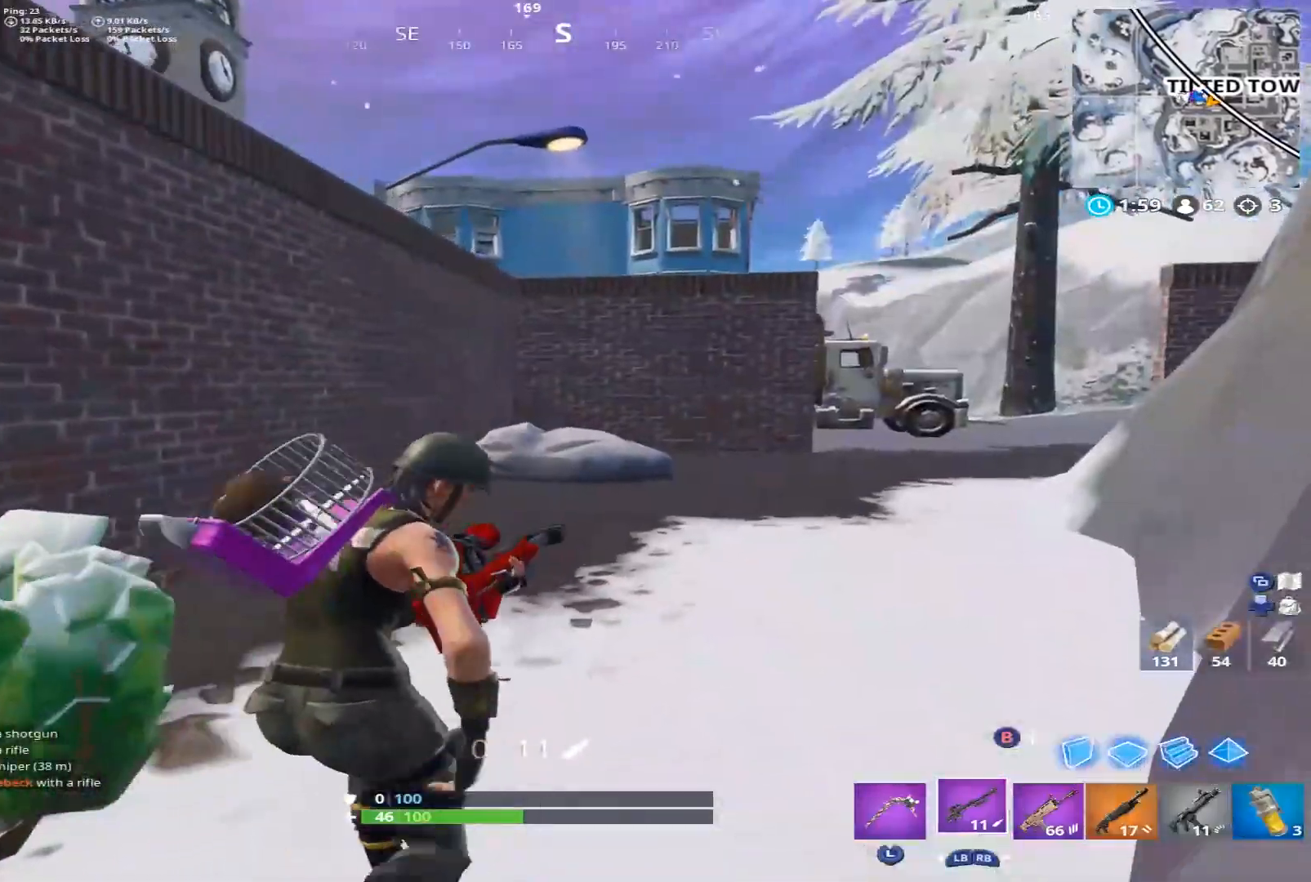
{"buttons": [], "left_stick": "up-right", "right_stick": "center", "events": [[217, "right_stick", "down"], [283, "A", "down"], [350, "A", "up"], [350, "right_stick", "center"]]}
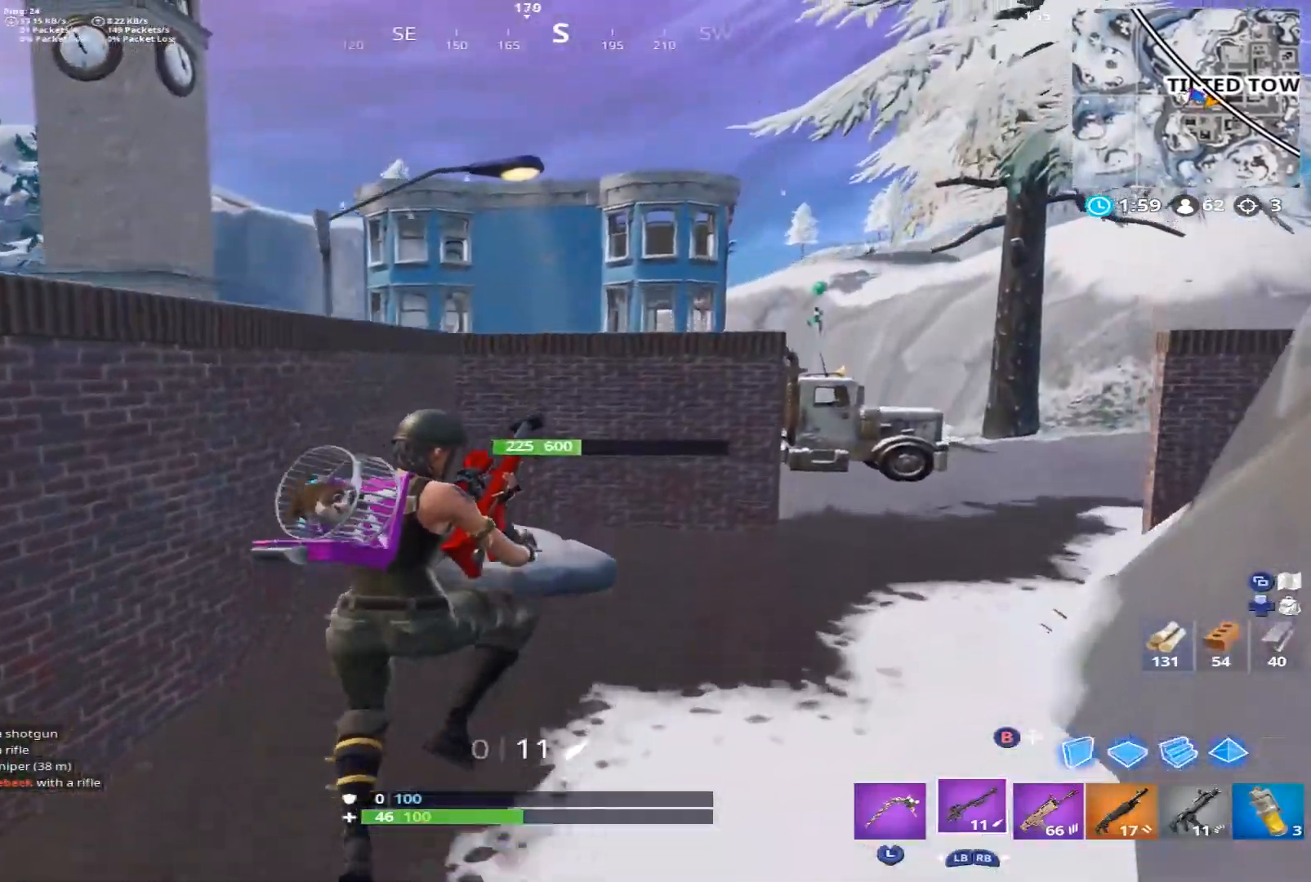
{"buttons": [], "left_stick": "up-right", "right_stick": "center", "events": [[67, "left_stick", "center"], [267, "left_stick", "up-right"]]}
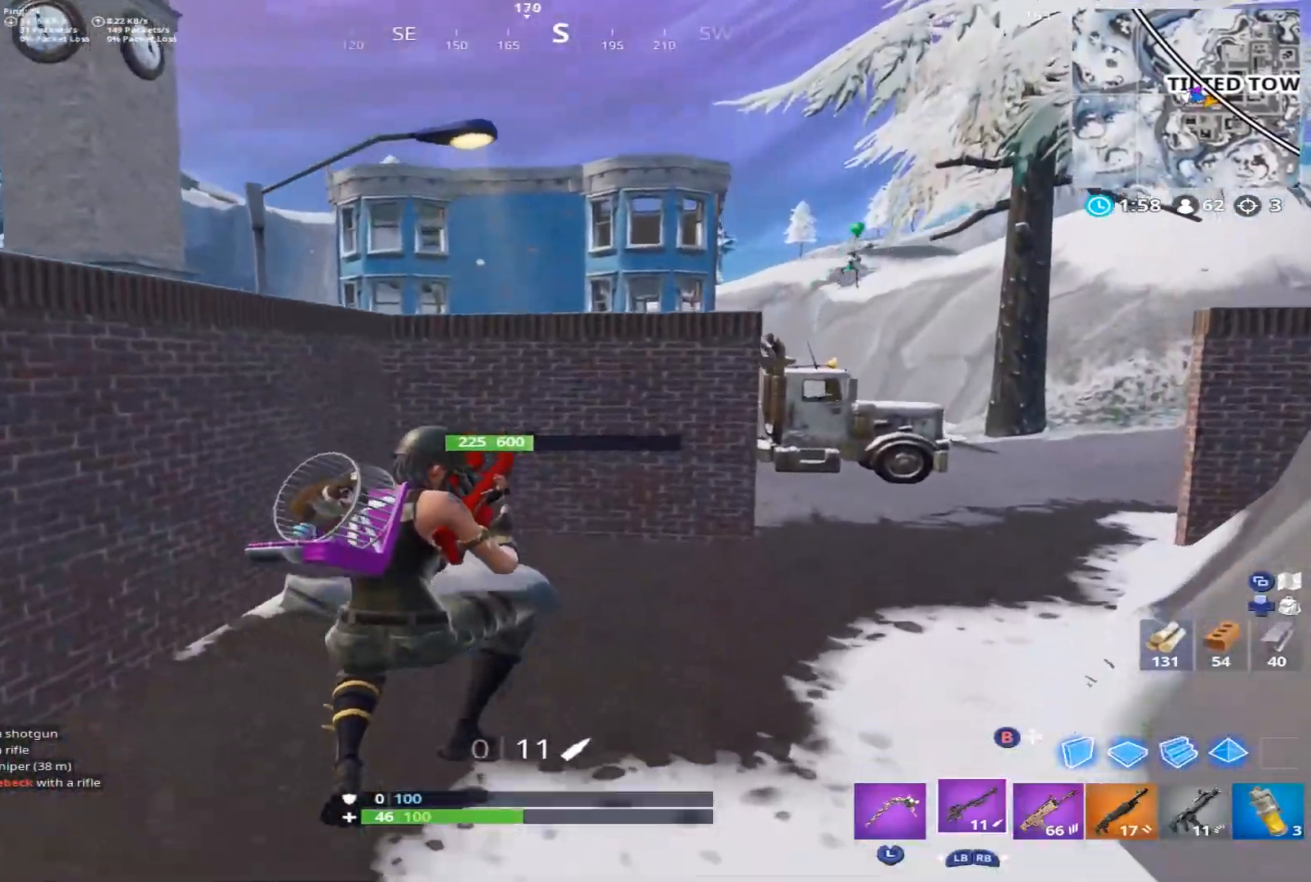
{"buttons": [], "left_stick": "up-left", "right_stick": "center", "events": [[133, "left_stick", "up-left"], [133, "right_stick", "up-right"], [300, "right_stick", "center"]]}